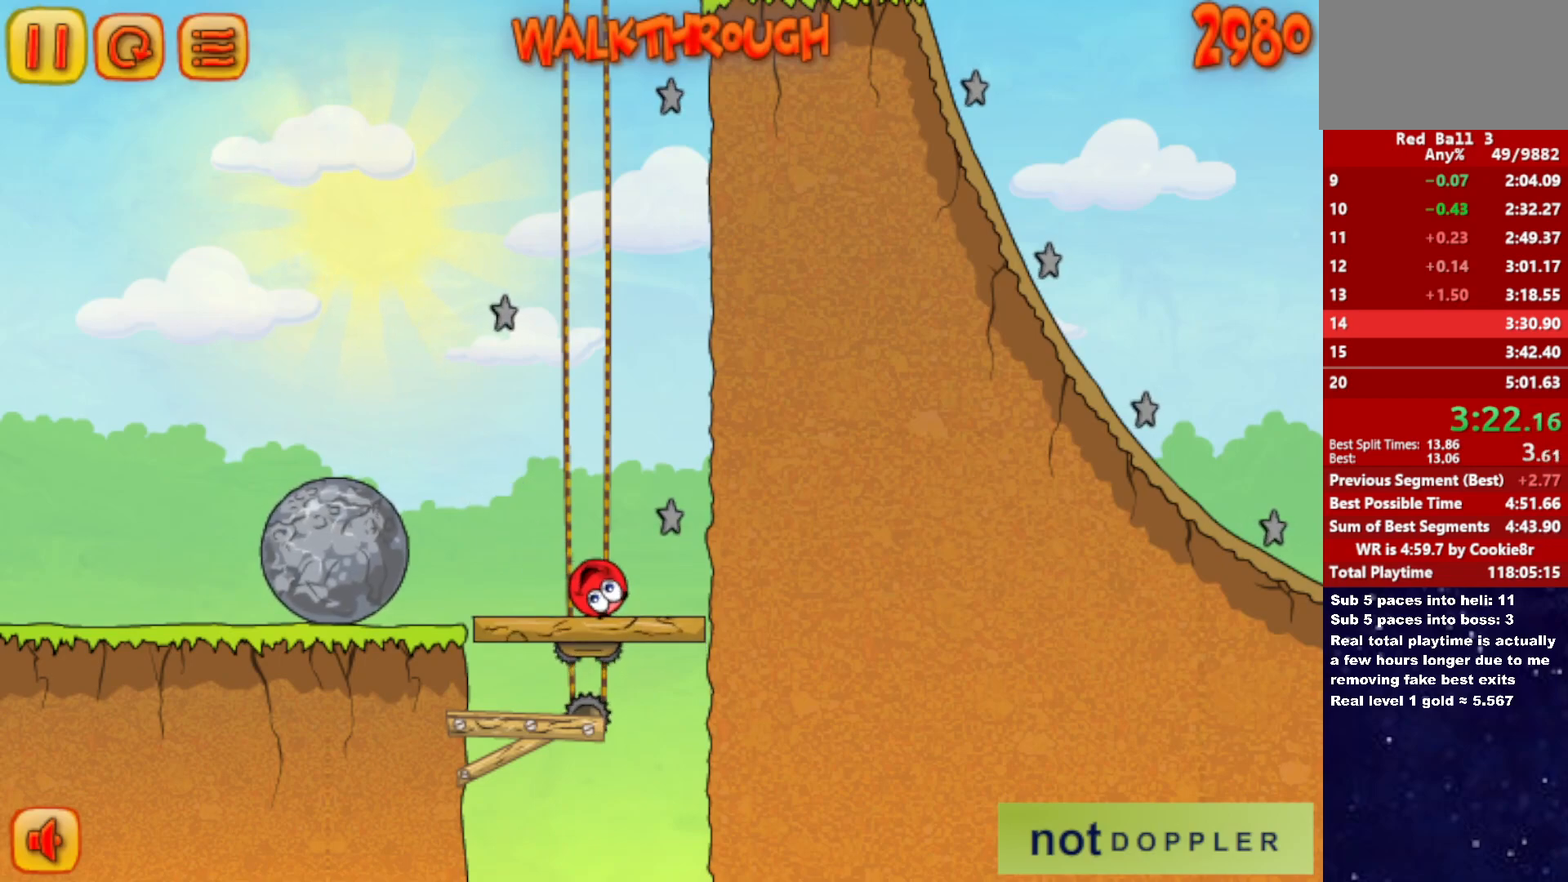
Gameplay with keyboard; each line is a JSON object with the keys held at the frame after it. "events" lists presses ("down") and releases ("up") of "down", "left", "p", "r", "right" and "up" between this image and that frame as [ms after this image, input, new state], when the widget could be followed in between. No other keys are recorded. Mouse input is not recorded.
{"keys": [], "events": []}
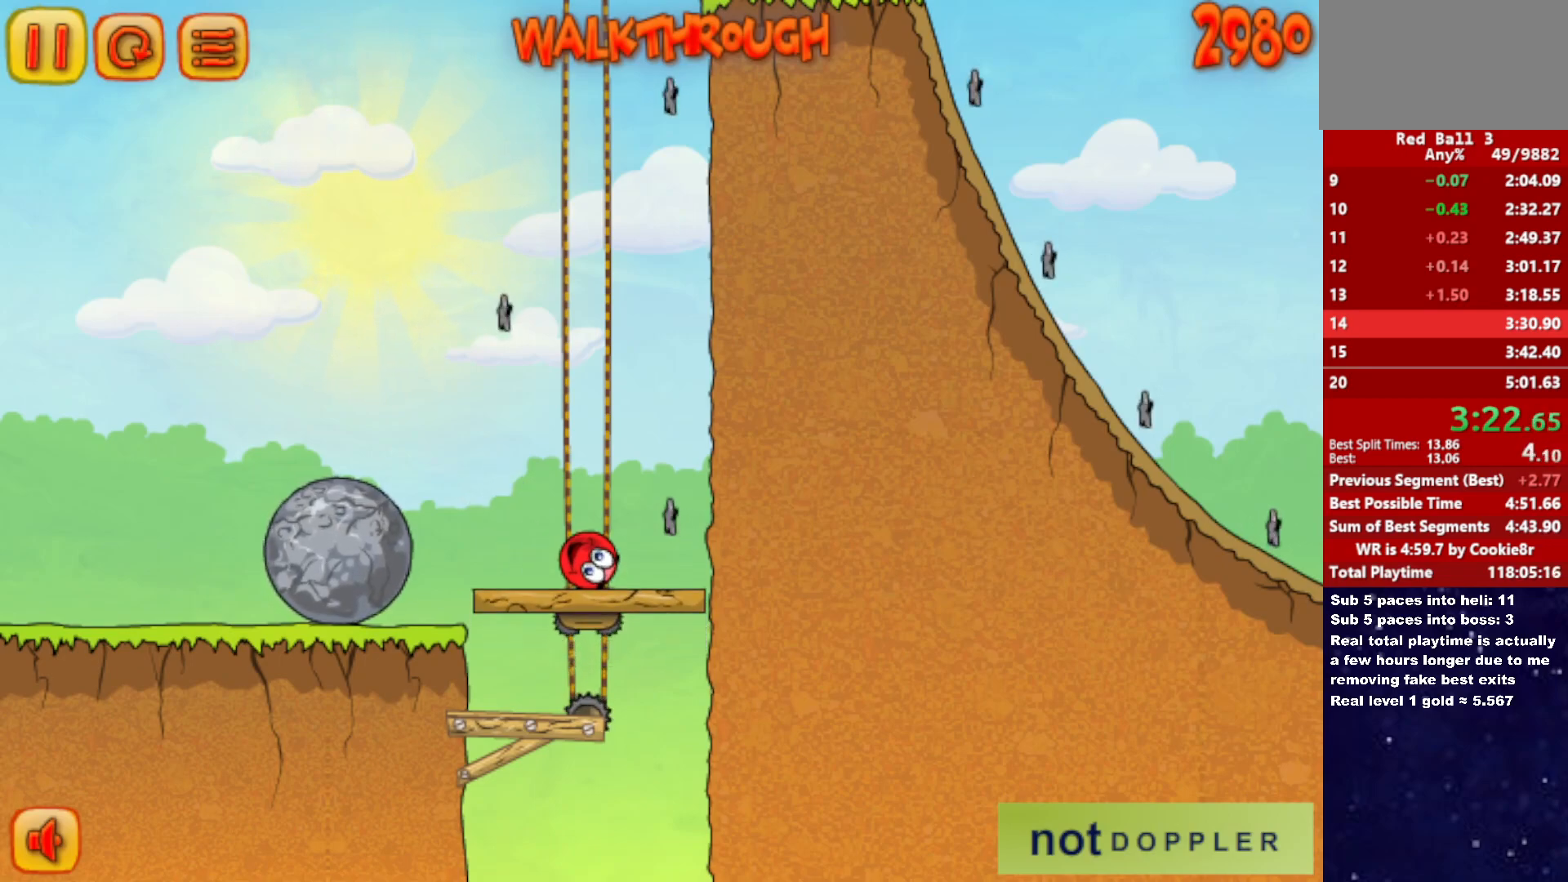
{"keys": [], "events": [[67, "right", "down"], [100, "right", "up"]]}
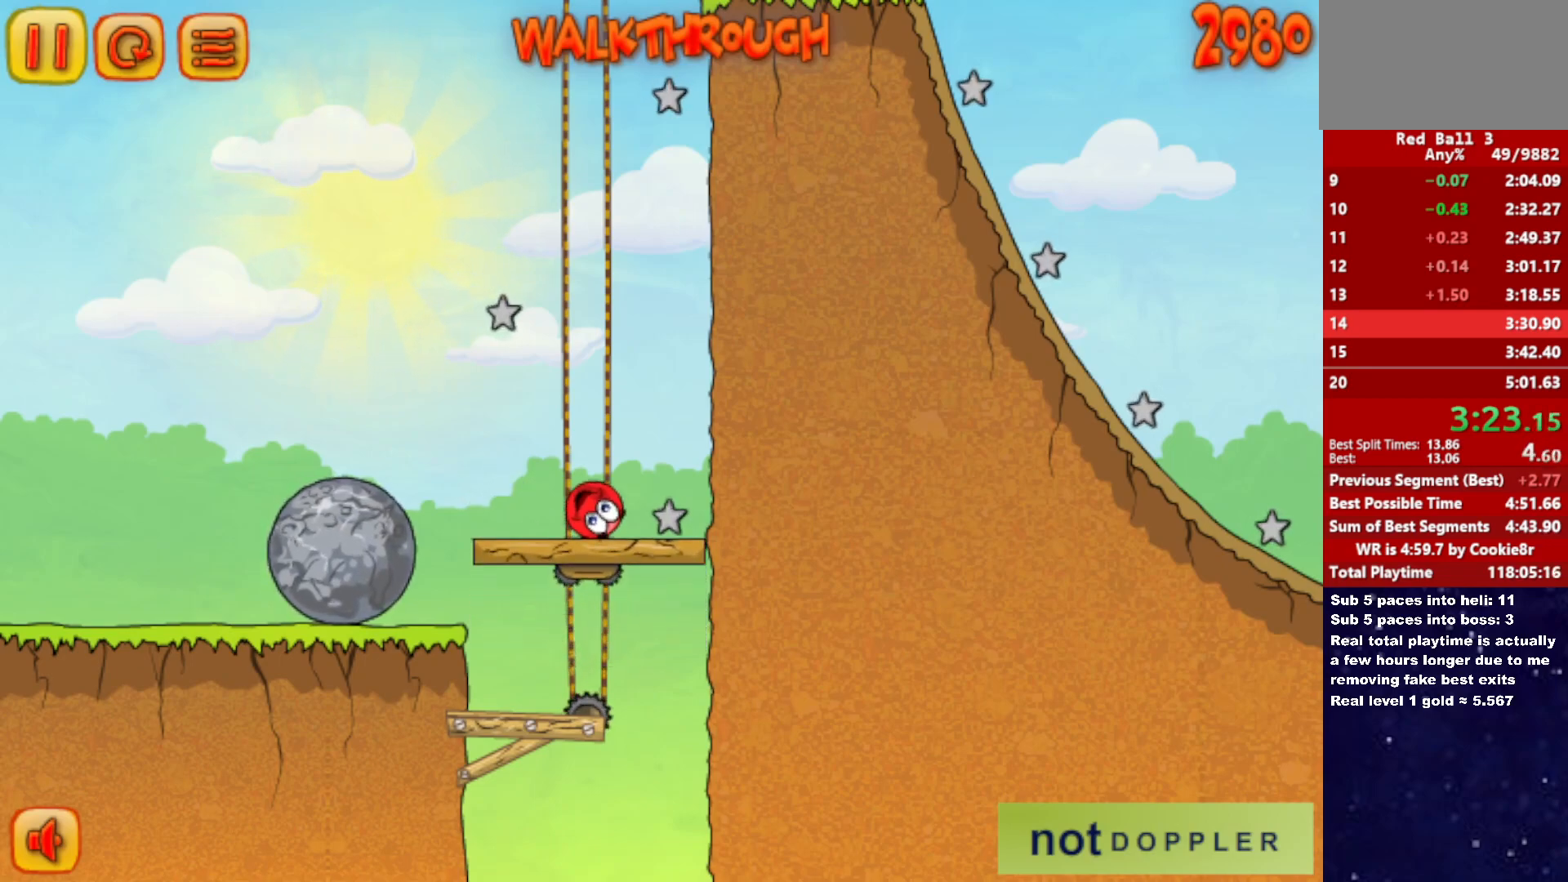
{"keys": [], "events": [[233, "left", "down"], [300, "left", "up"]]}
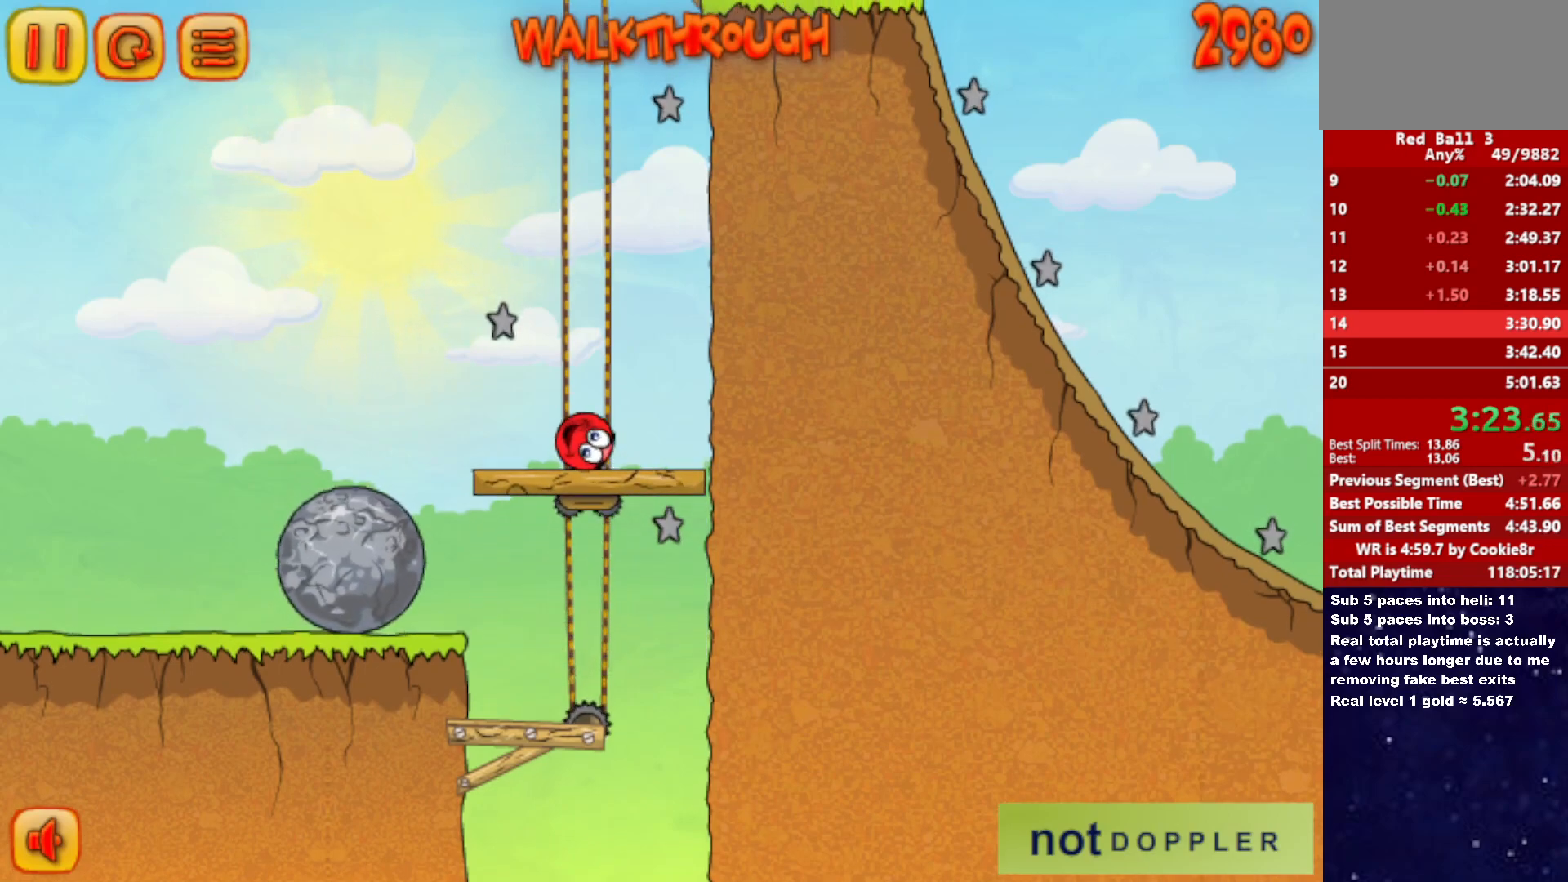
{"keys": [], "events": [[50, "right", "down"], [117, "right", "up"]]}
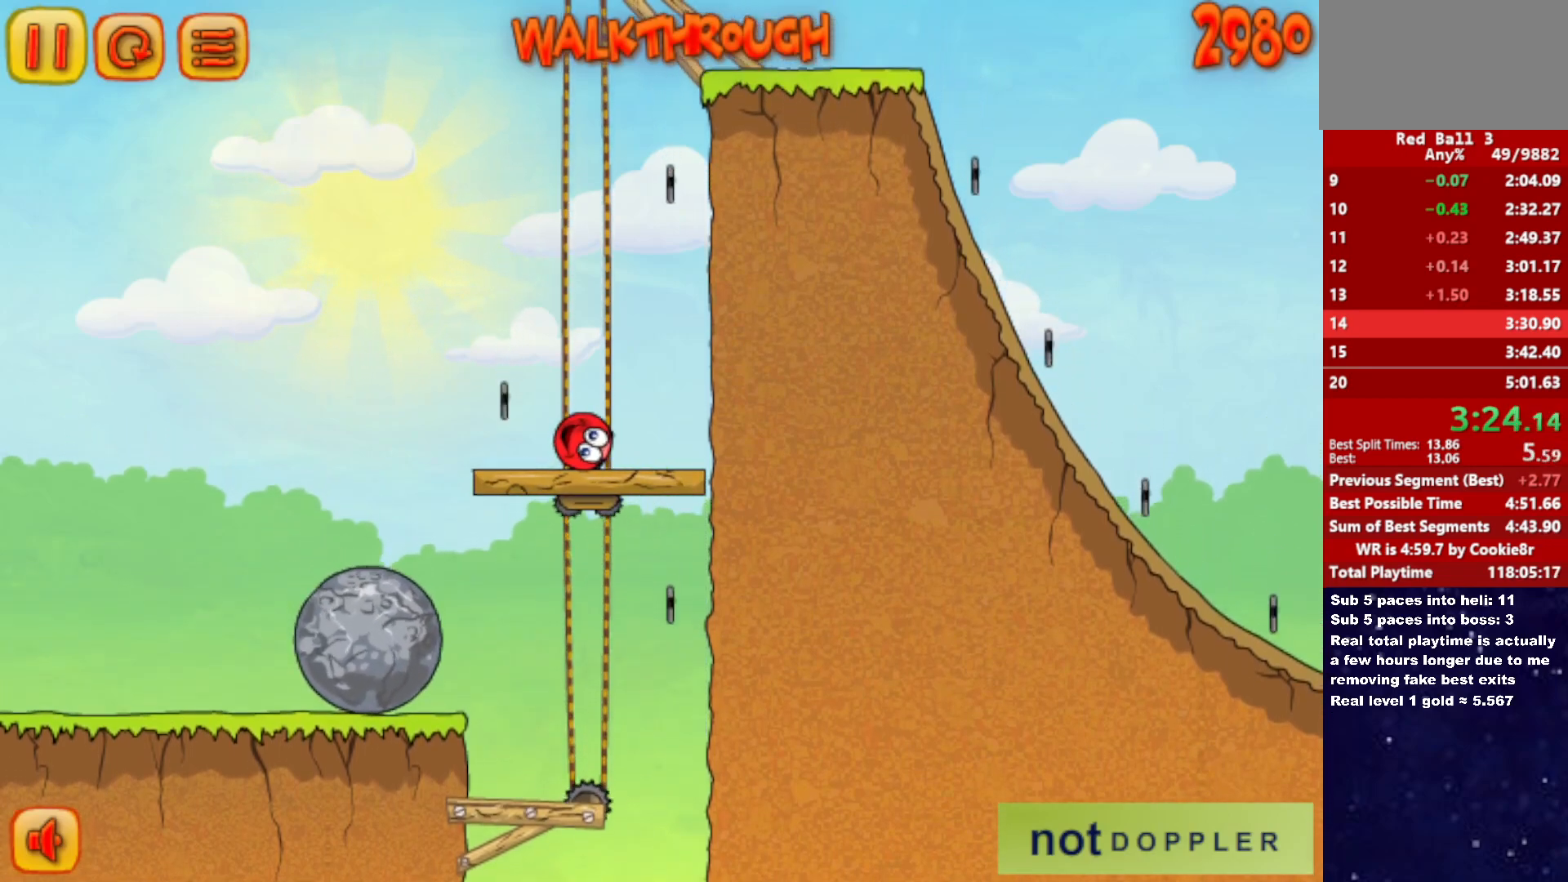
{"keys": [], "events": [[100, "right", "down"], [133, "right", "up"]]}
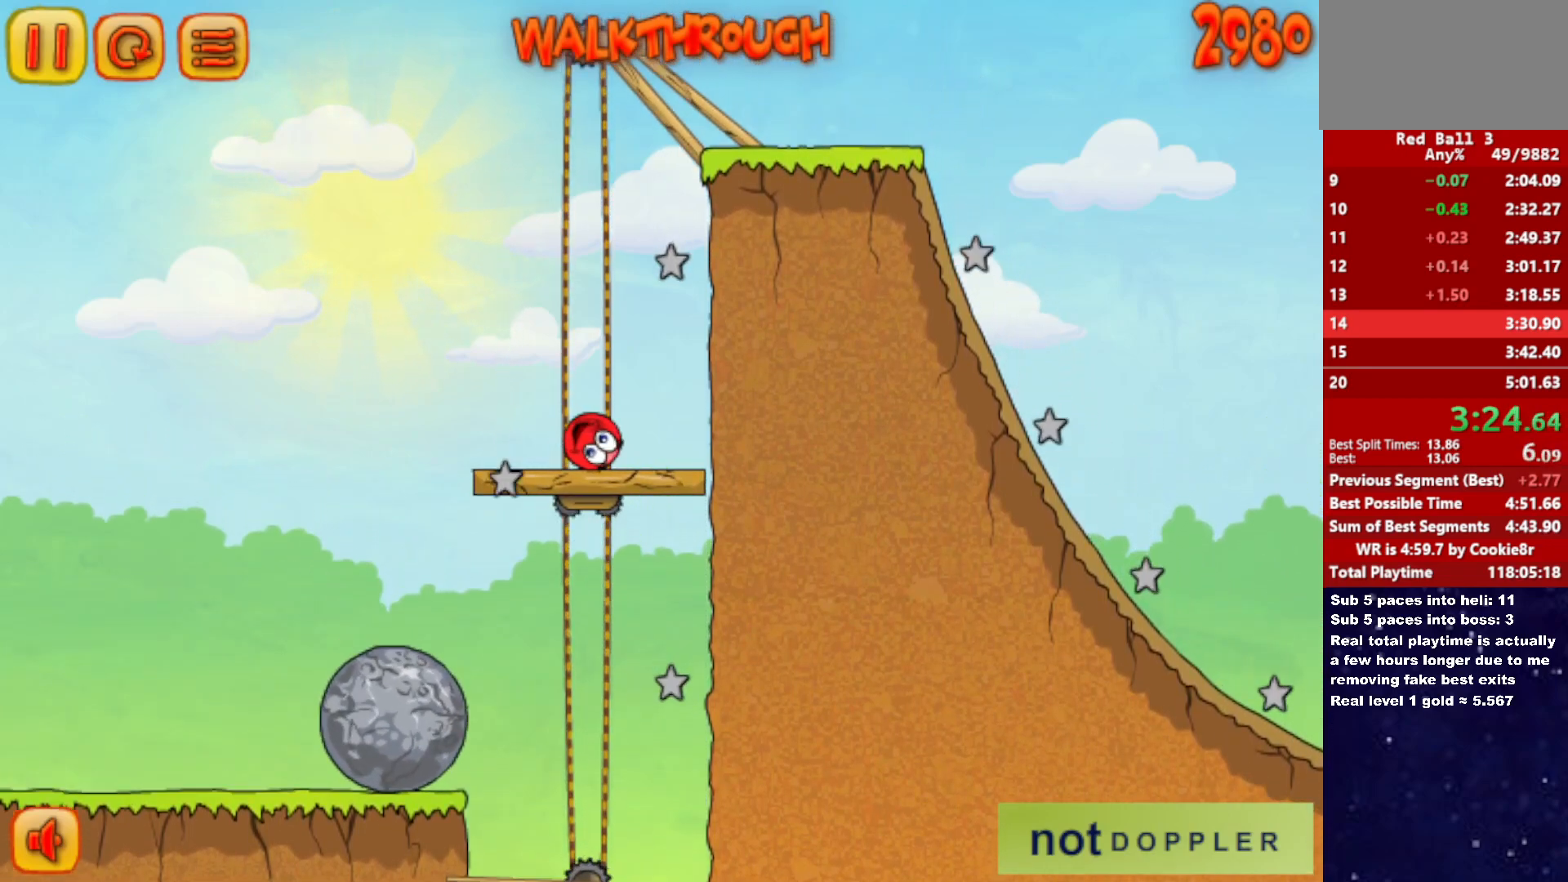
{"keys": ["right", "up"], "events": [[300, "up", "down"], [433, "right", "down"]]}
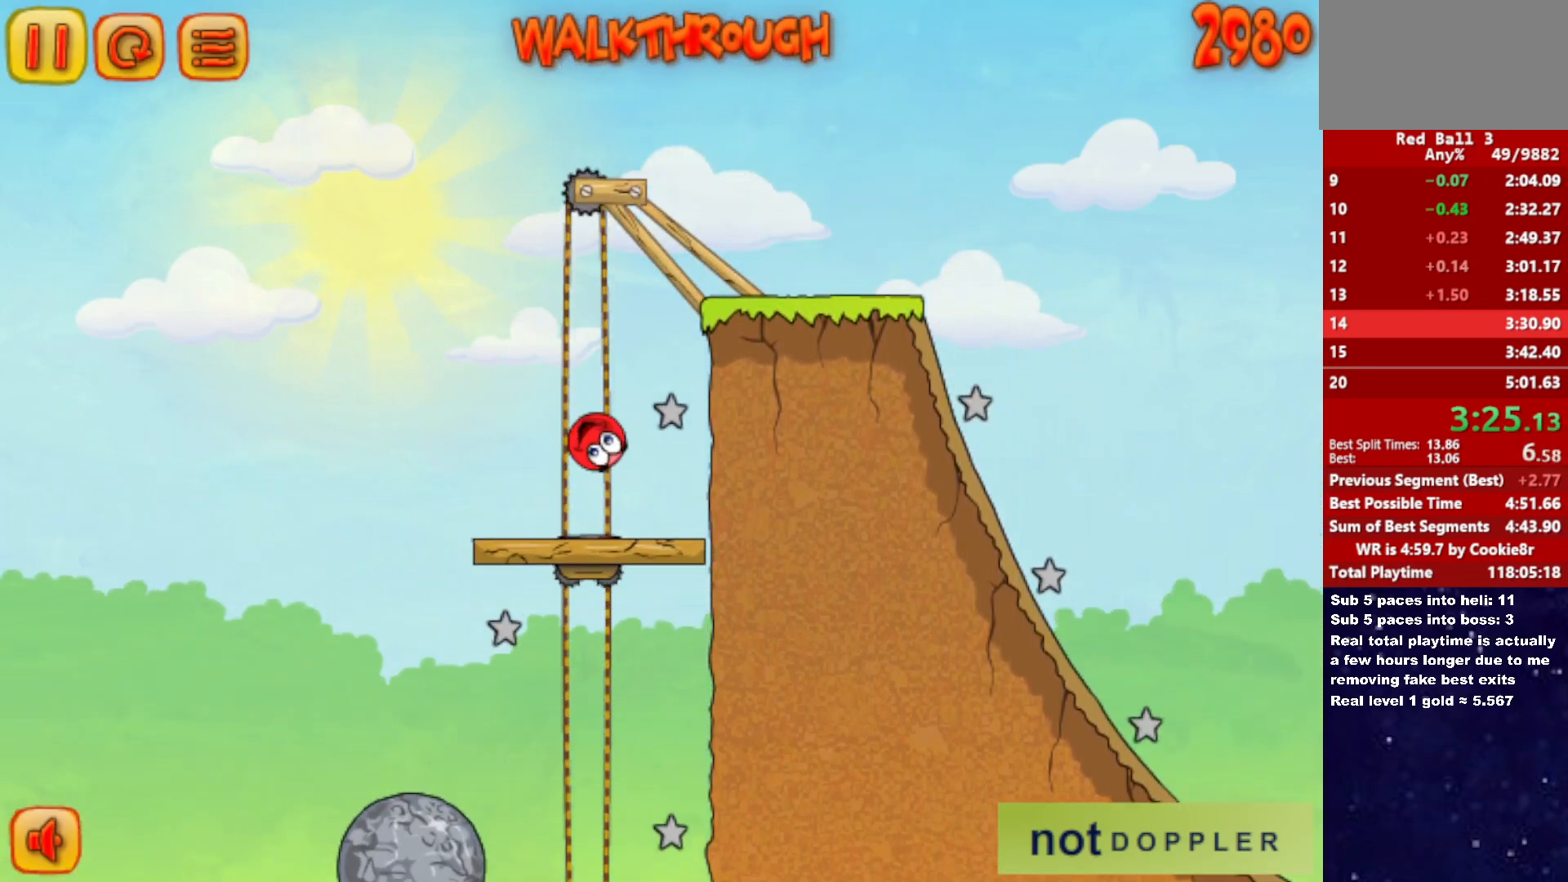
{"keys": ["right", "up"], "events": [[167, "right", "up"], [267, "right", "down"]]}
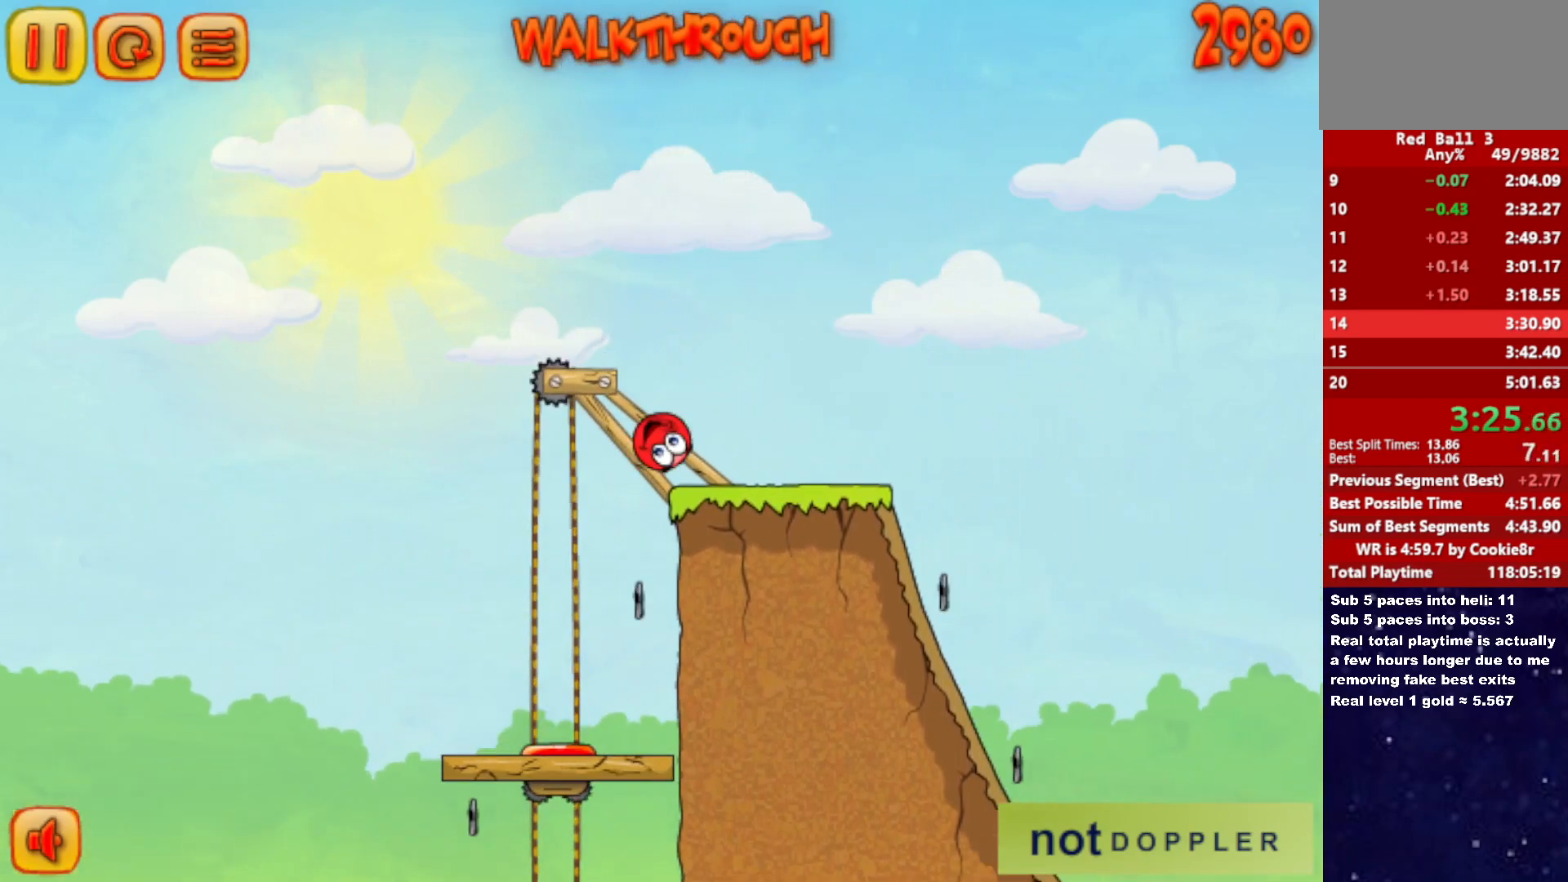
{"keys": ["right"], "events": [[250, "up", "up"]]}
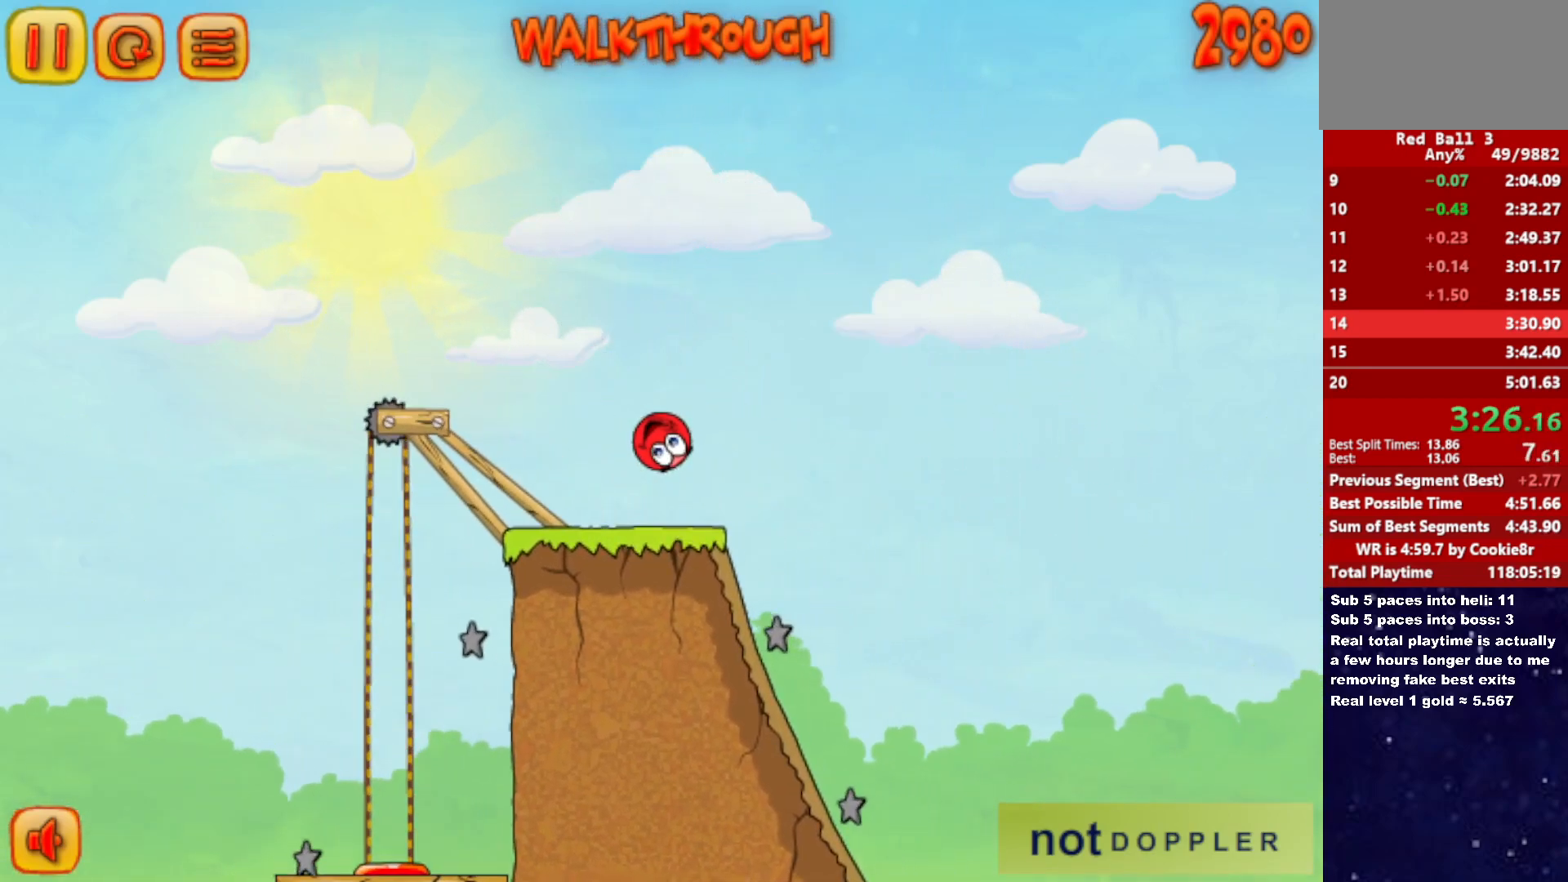
{"keys": ["left", "right"], "events": [[167, "right", "up"], [217, "left", "down"], [500, "right", "down"]]}
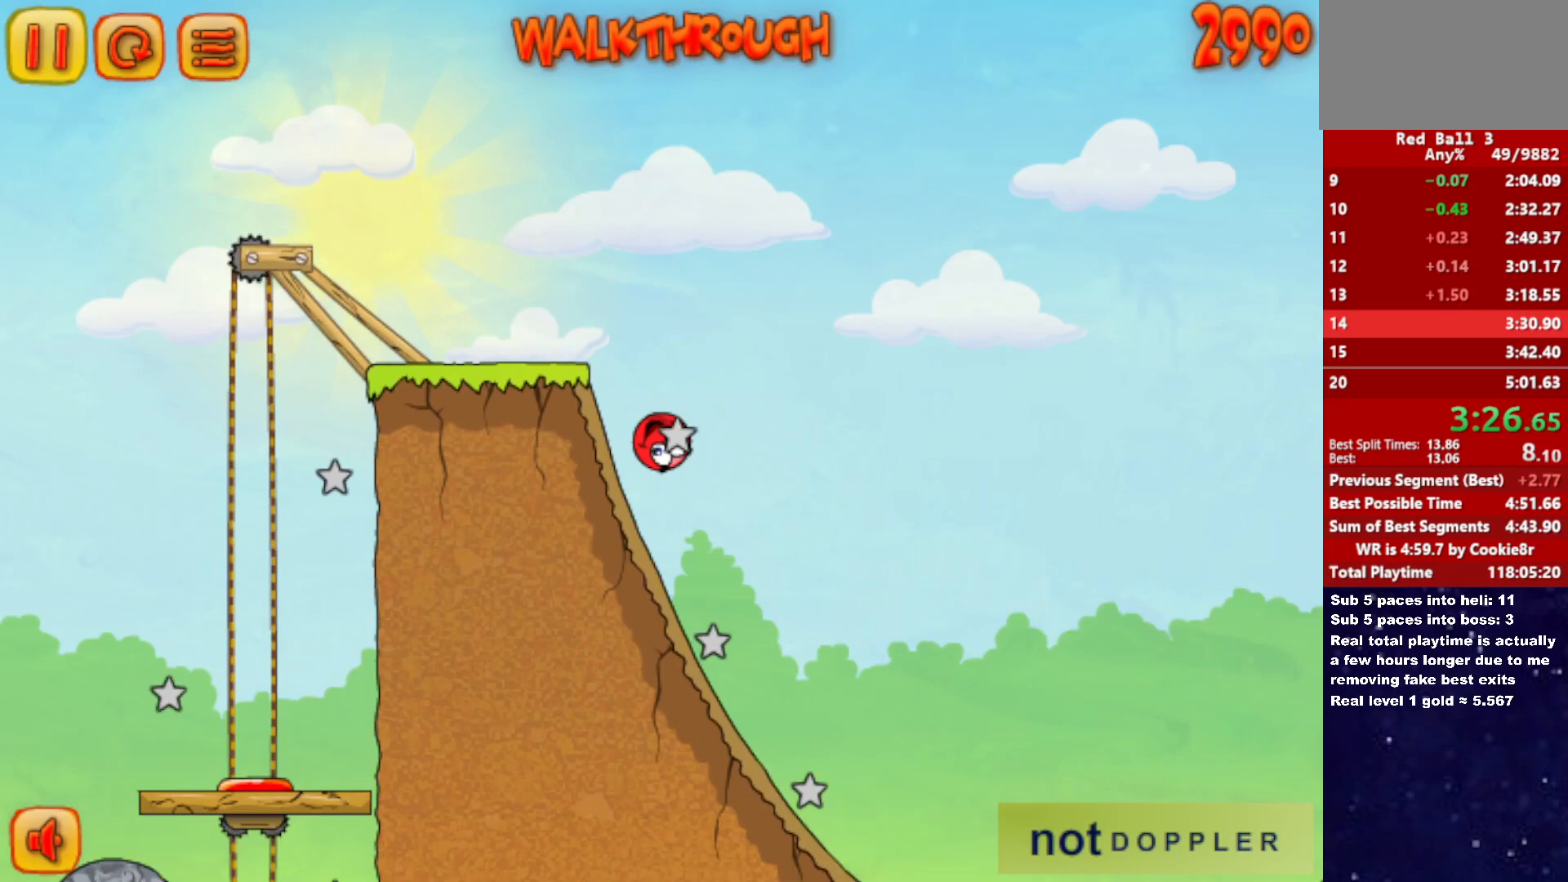
{"keys": ["right"], "events": [[17, "left", "up"]]}
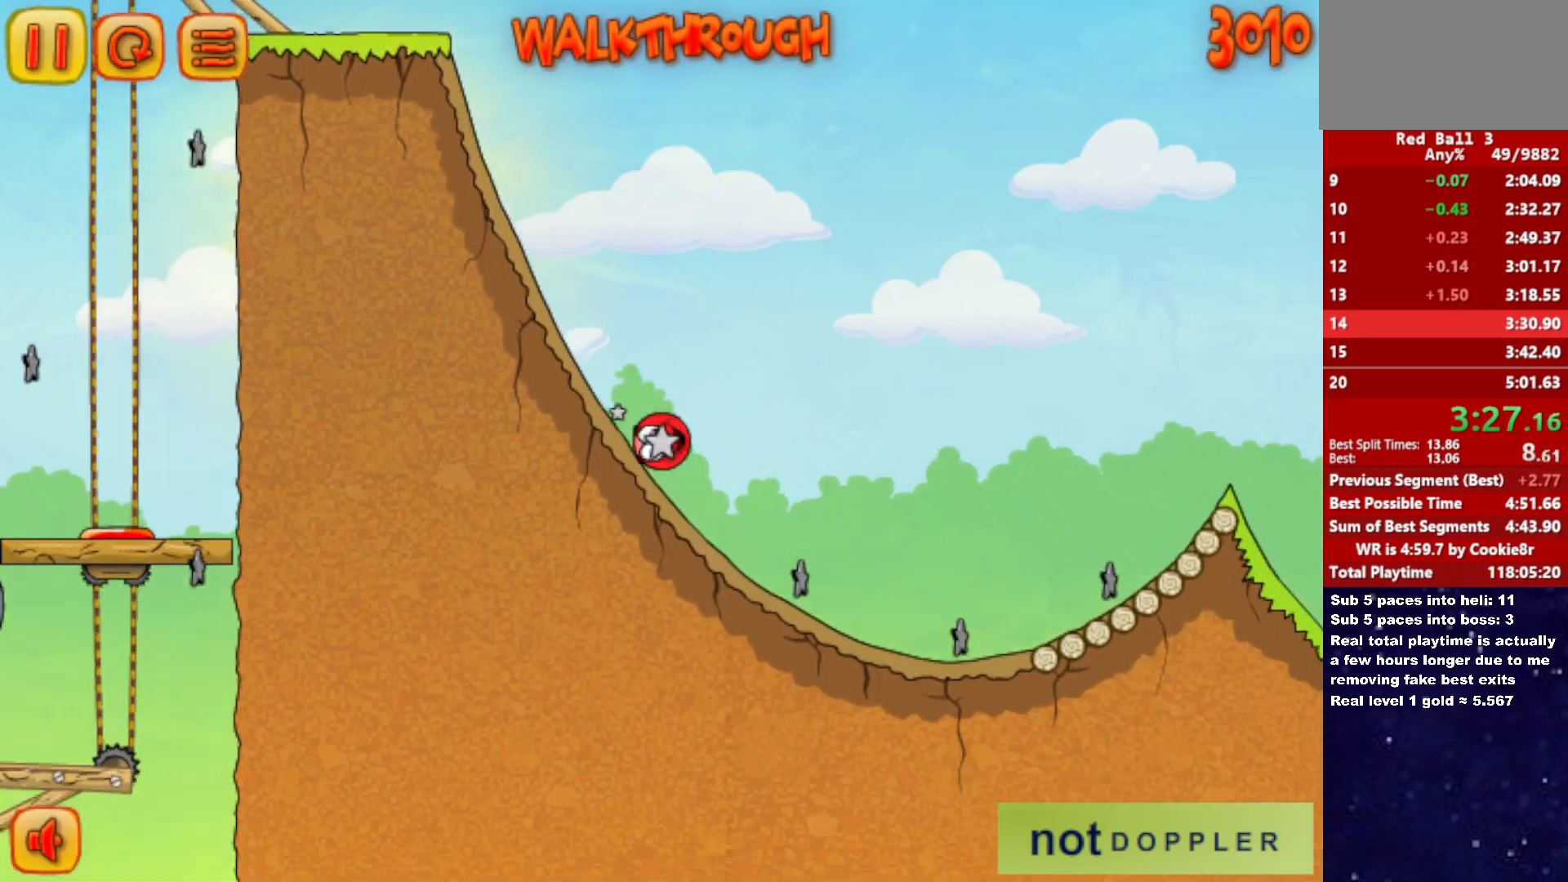
{"keys": ["right", "up"], "events": [[250, "up", "down"]]}
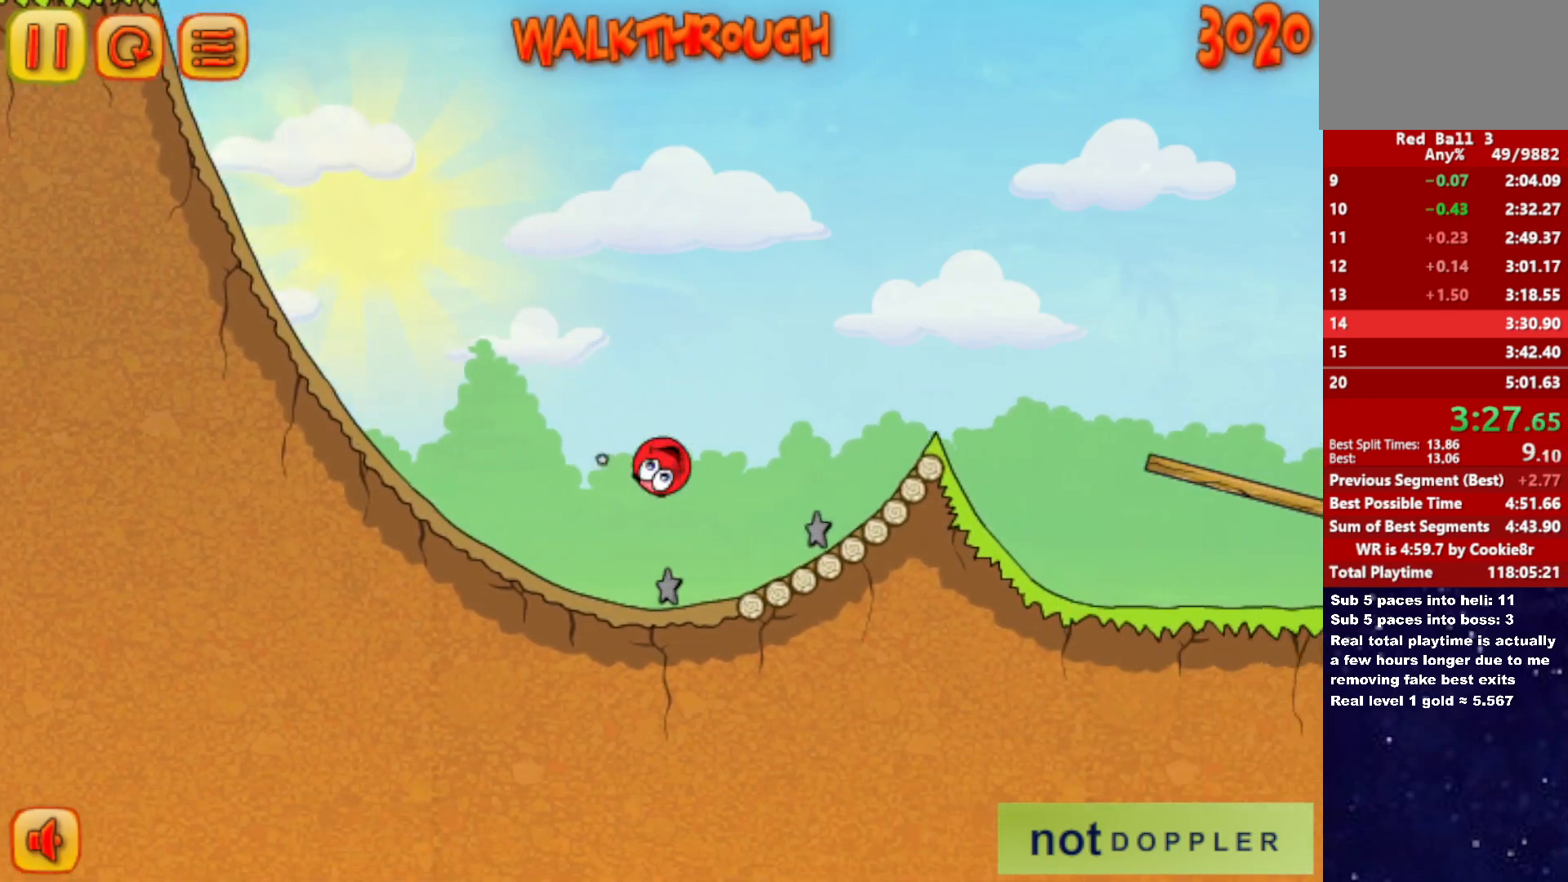
{"keys": ["right"], "events": [[417, "up", "up"]]}
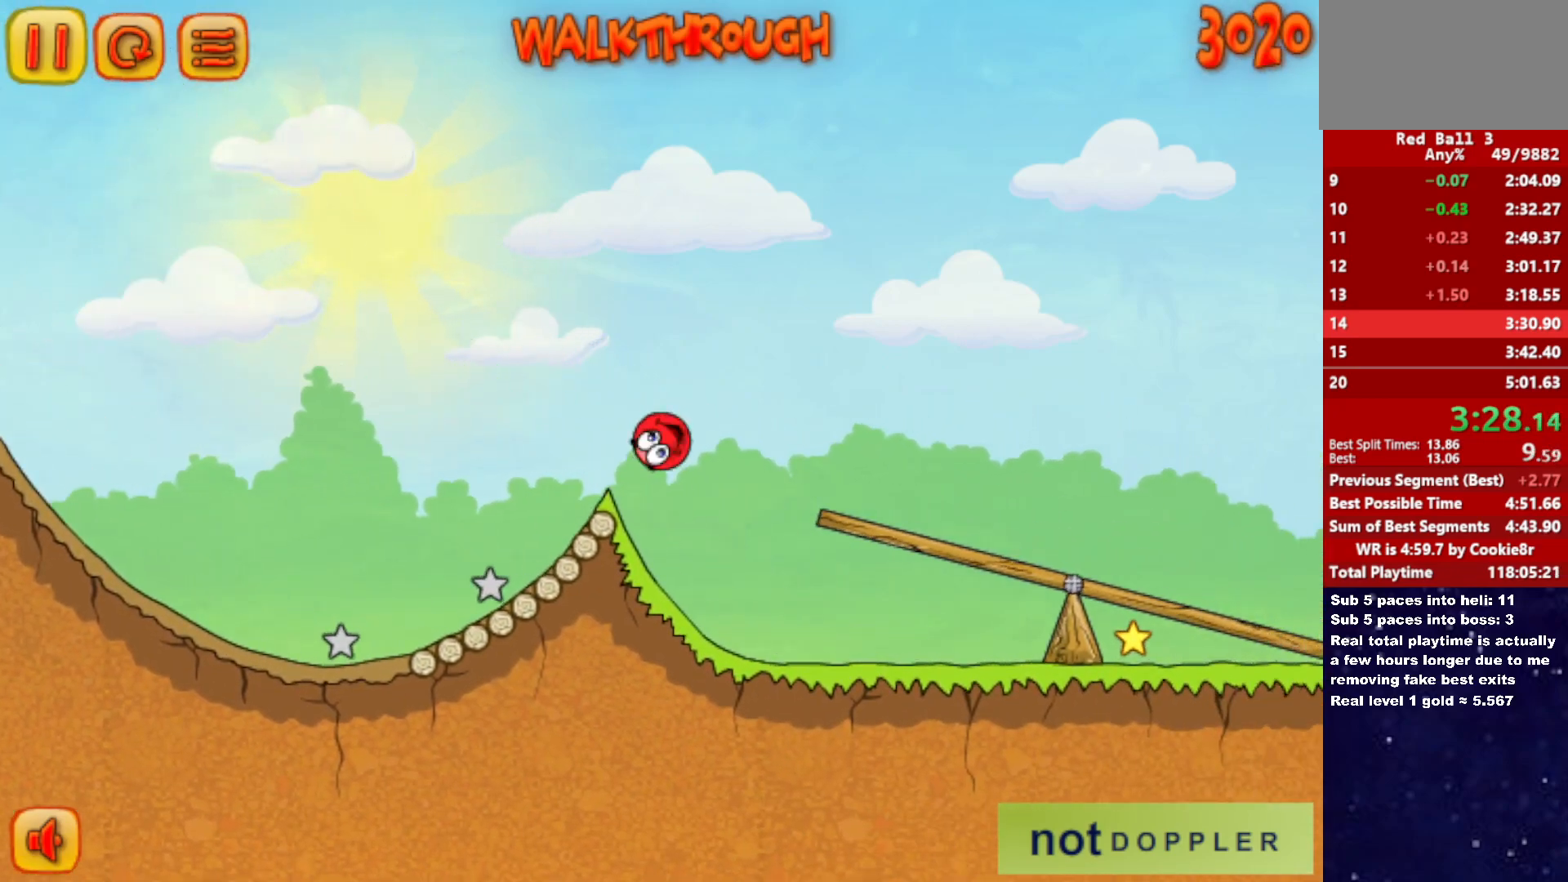
{"keys": ["right", "up"], "events": [[333, "up", "down"], [350, "p", "down"], [433, "p", "up"]]}
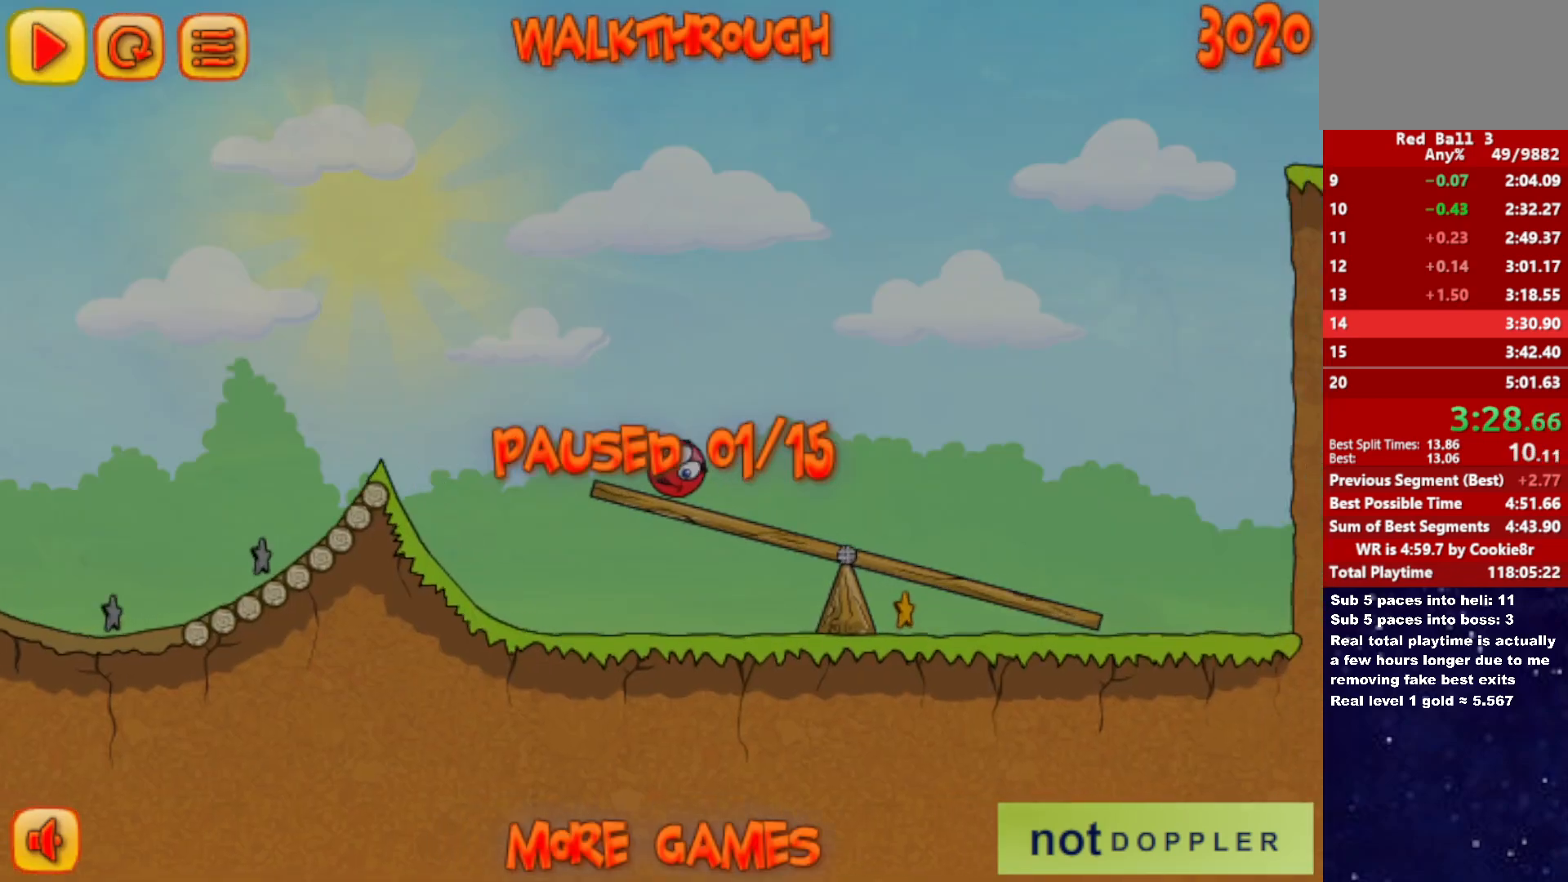
{"keys": [], "events": [[383, "up", "up"], [400, "right", "up"], [450, "p", "down"], [500, "p", "up"]]}
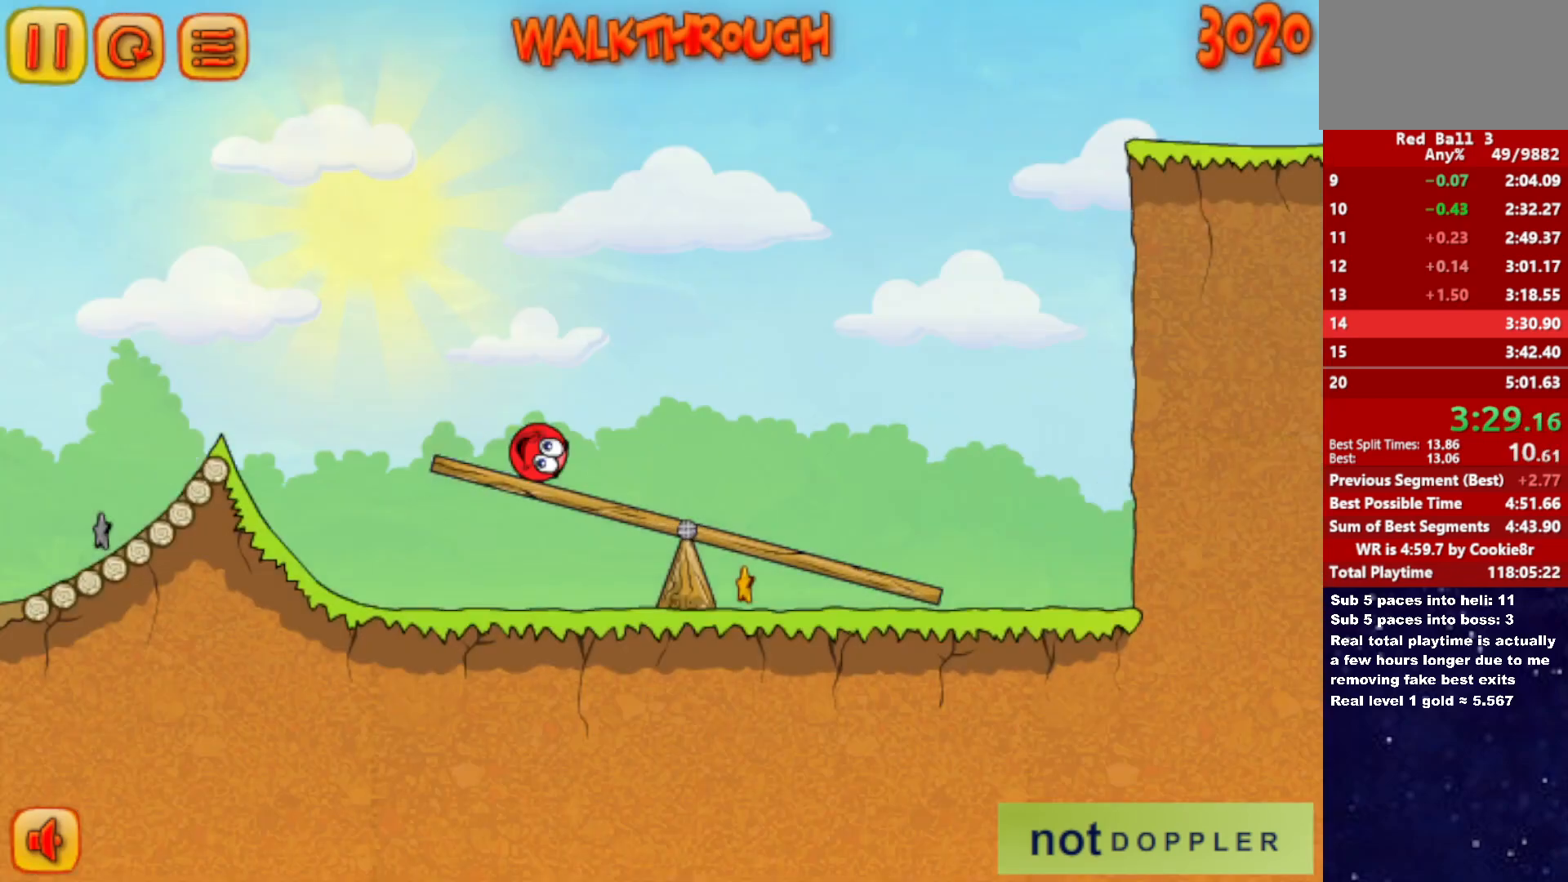
{"keys": ["up"], "events": [[67, "up", "down"], [83, "p", "down"], [133, "p", "up"]]}
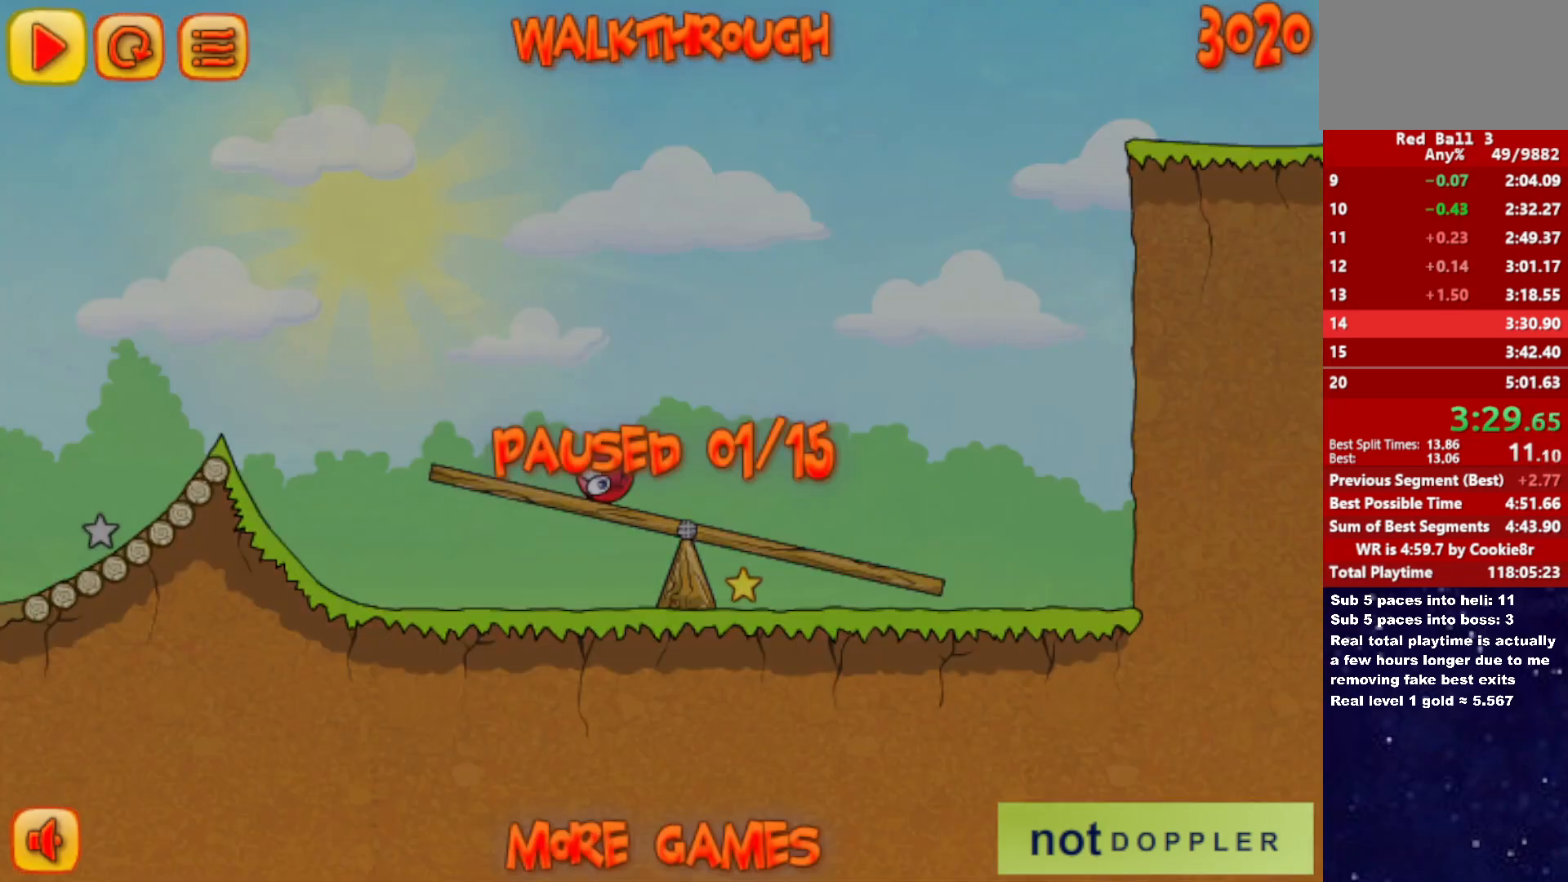
{"keys": ["up"], "events": [[117, "p", "down"], [133, "left", "down"], [167, "p", "up"], [350, "left", "up"]]}
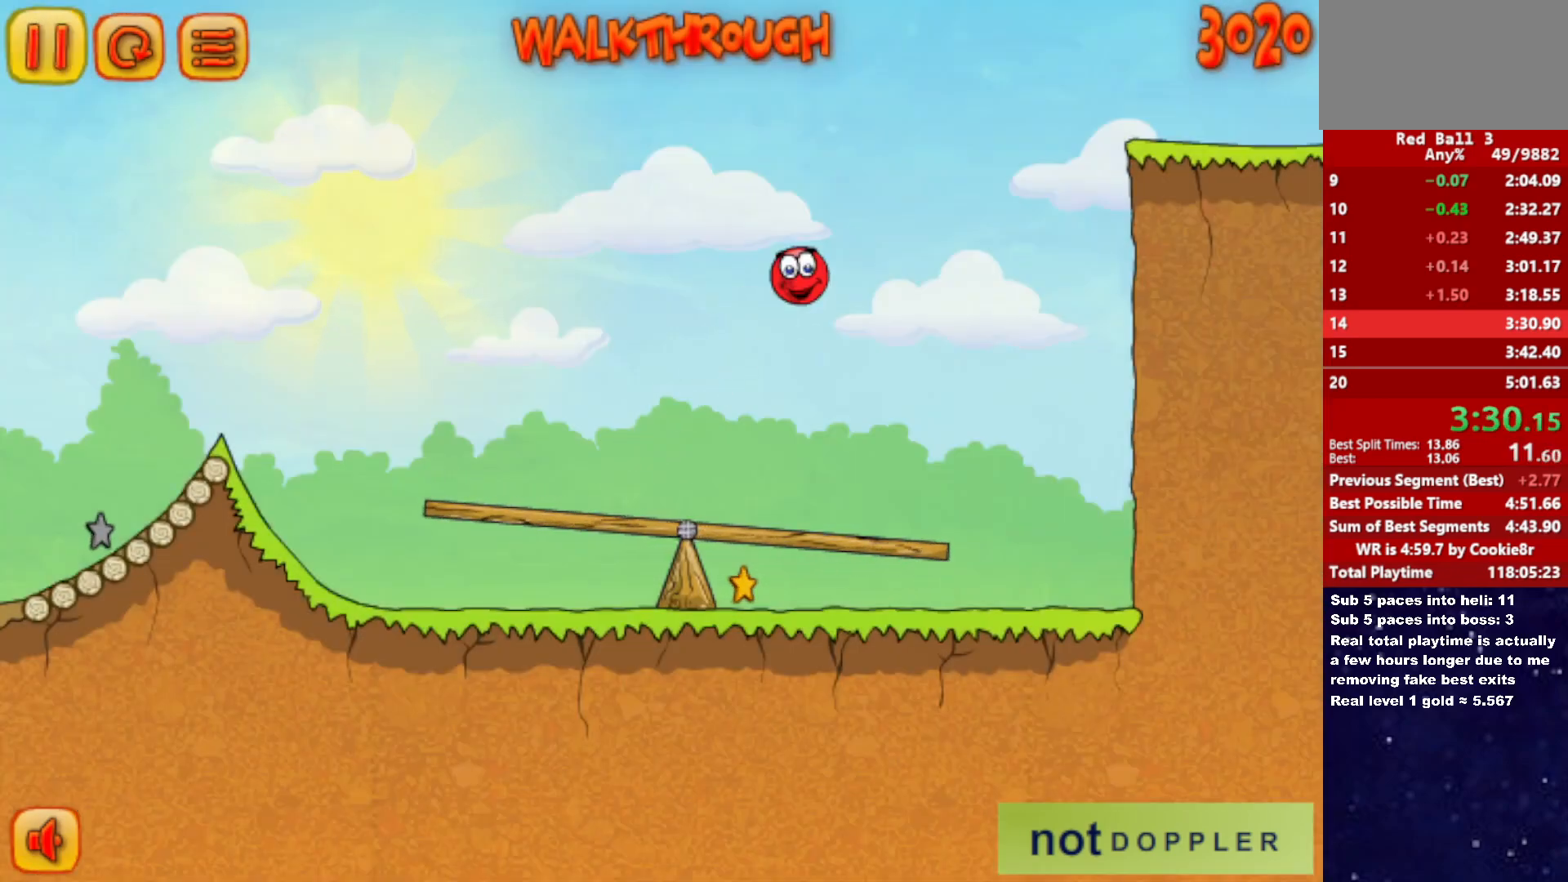
{"keys": ["right", "up"], "events": [[100, "right", "down"], [217, "right", "up"], [283, "right", "down"]]}
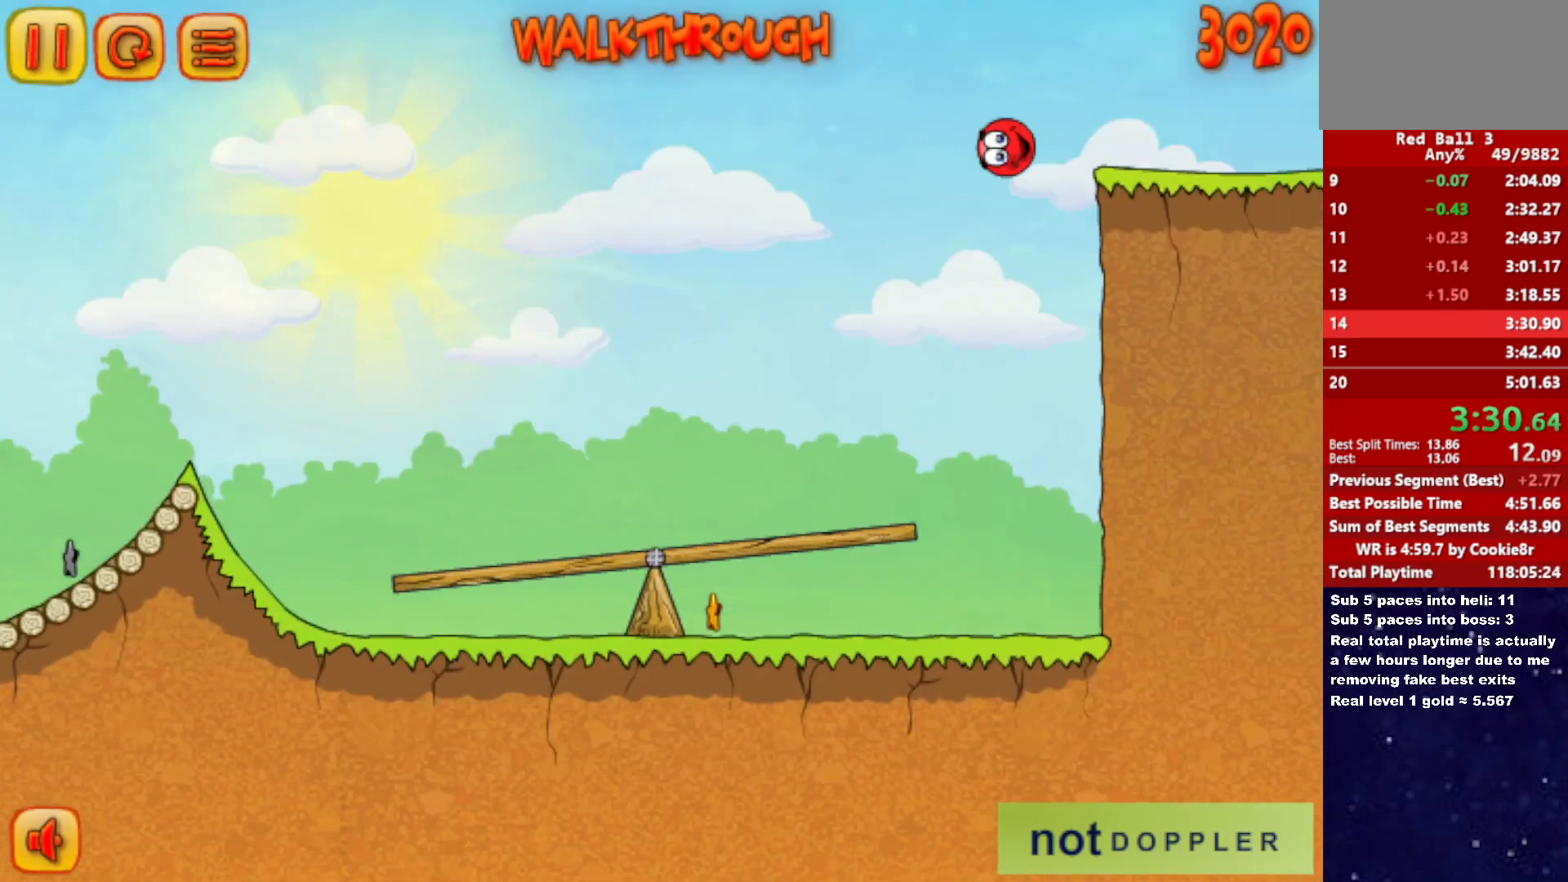
{"keys": ["right"], "events": [[67, "up", "up"]]}
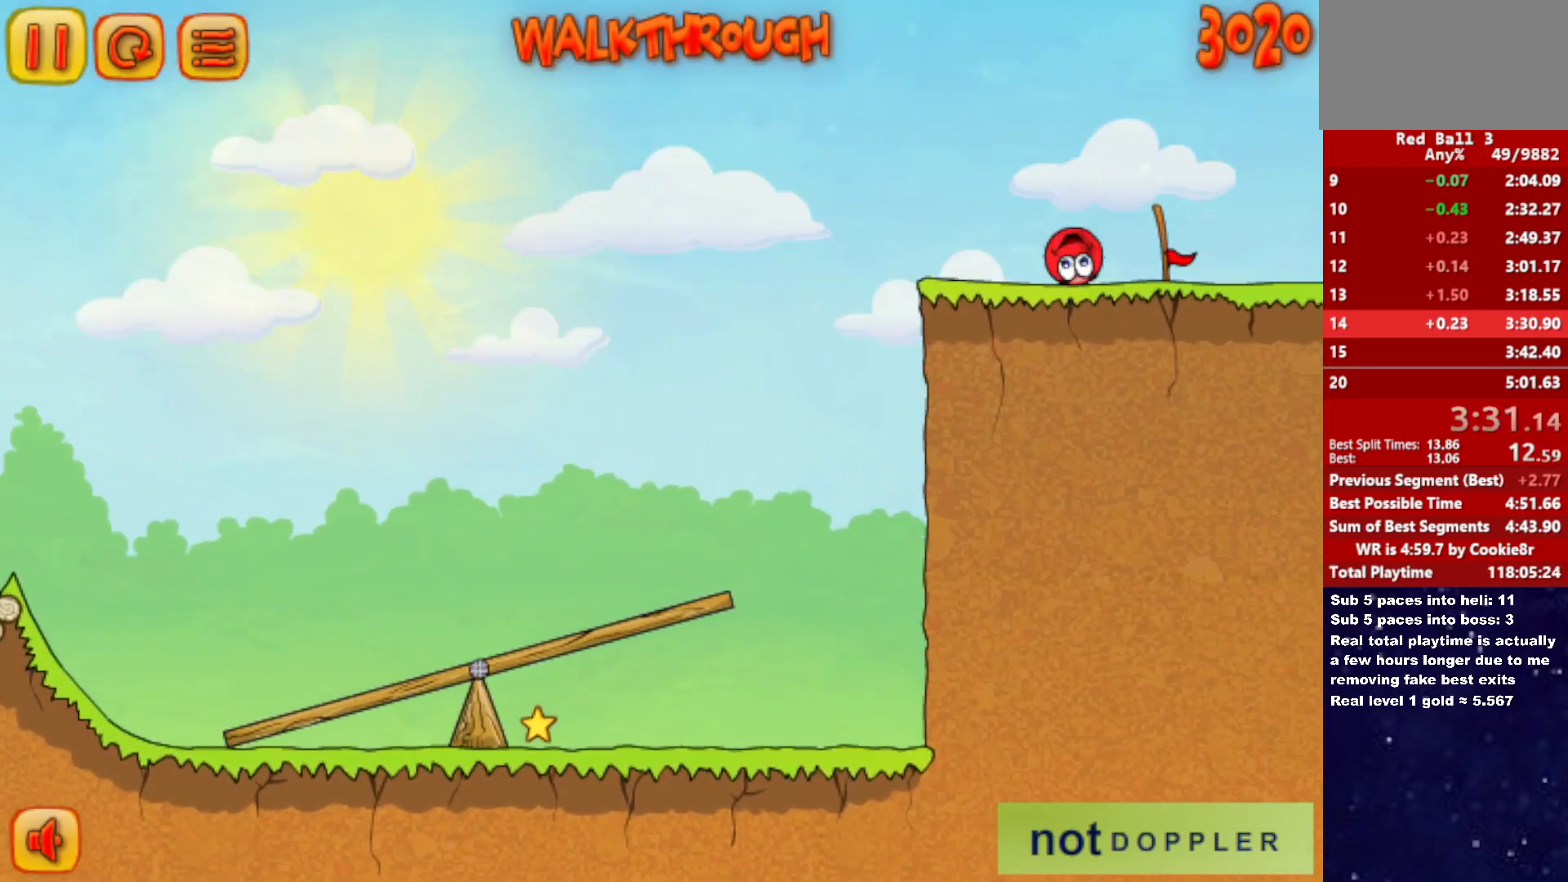
{"keys": ["right", "up"], "events": [[17, "p", "down"], [17, "up", "down"], [100, "p", "up"]]}
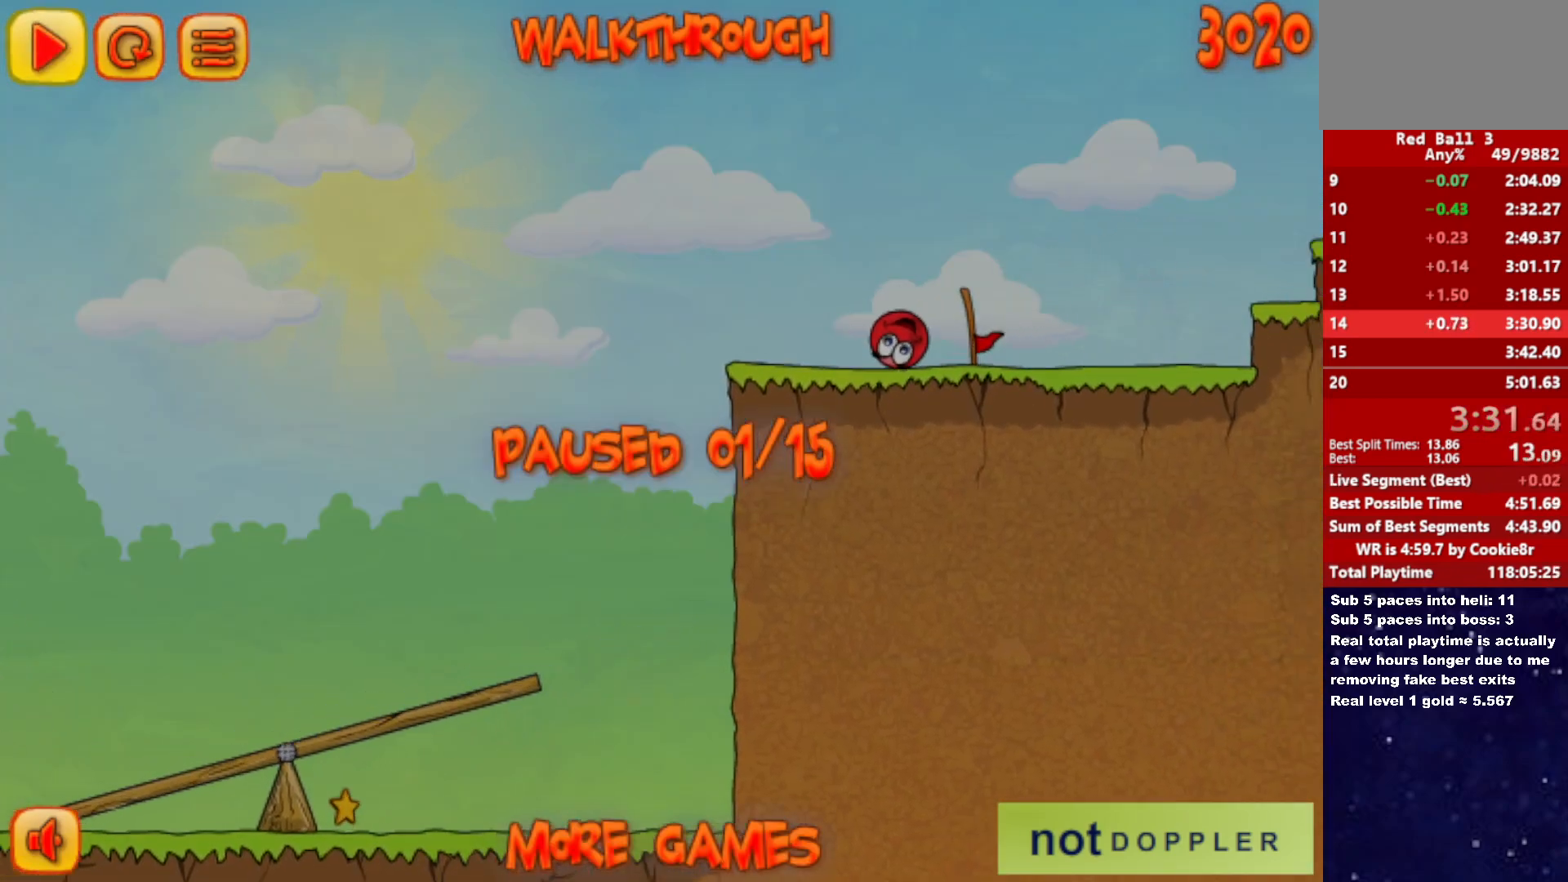
{"keys": ["up"], "events": [[83, "p", "down"], [133, "p", "up"], [150, "right", "up"], [167, "left", "down"], [300, "left", "up"]]}
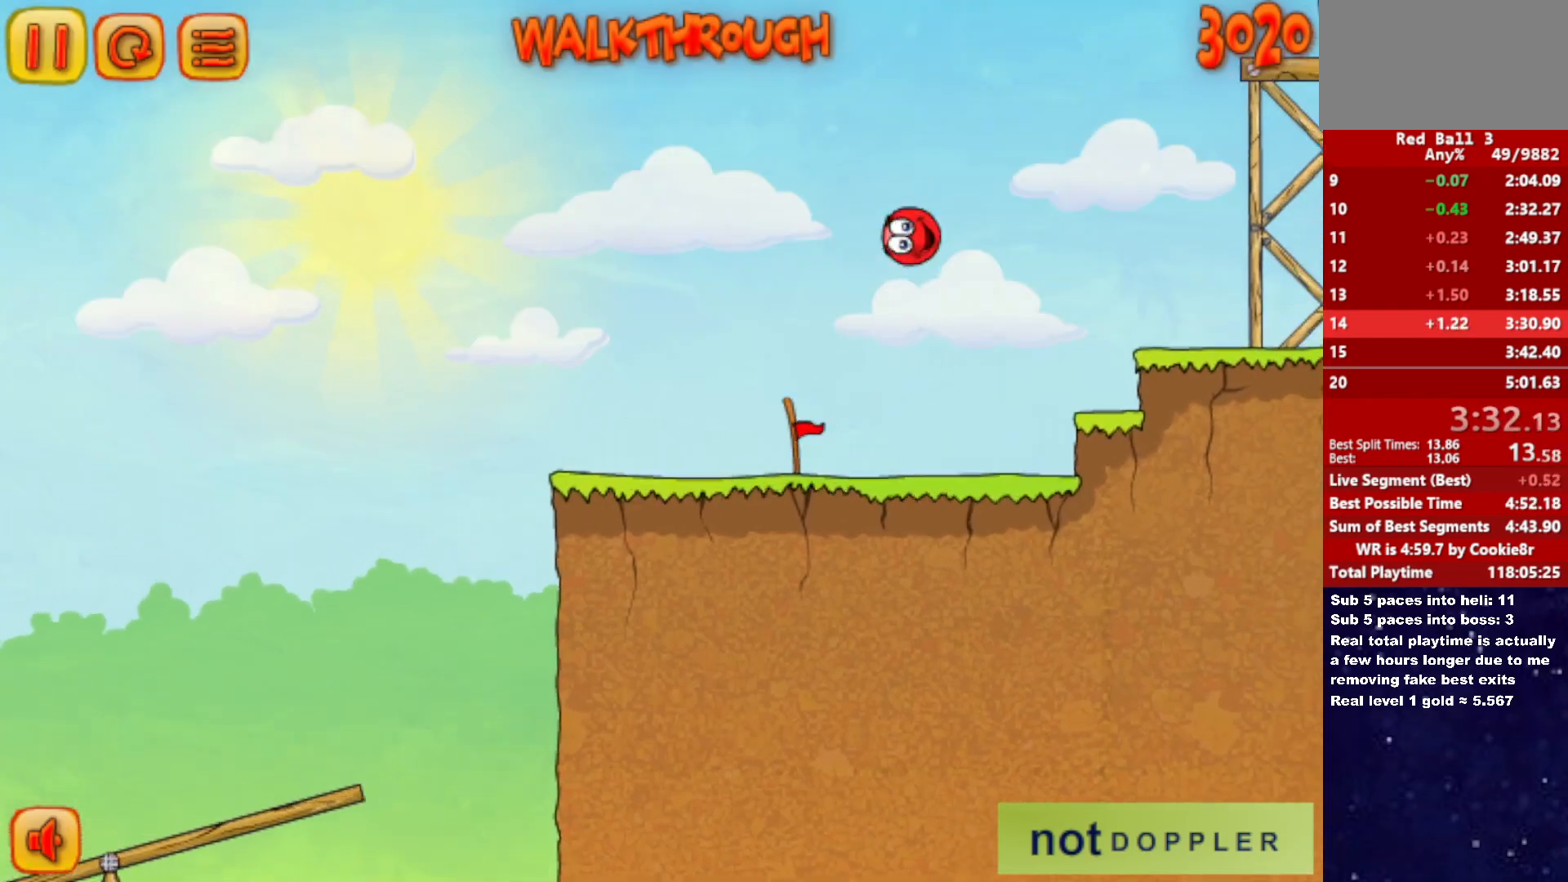
{"keys": ["right", "up"], "events": [[183, "right", "down"]]}
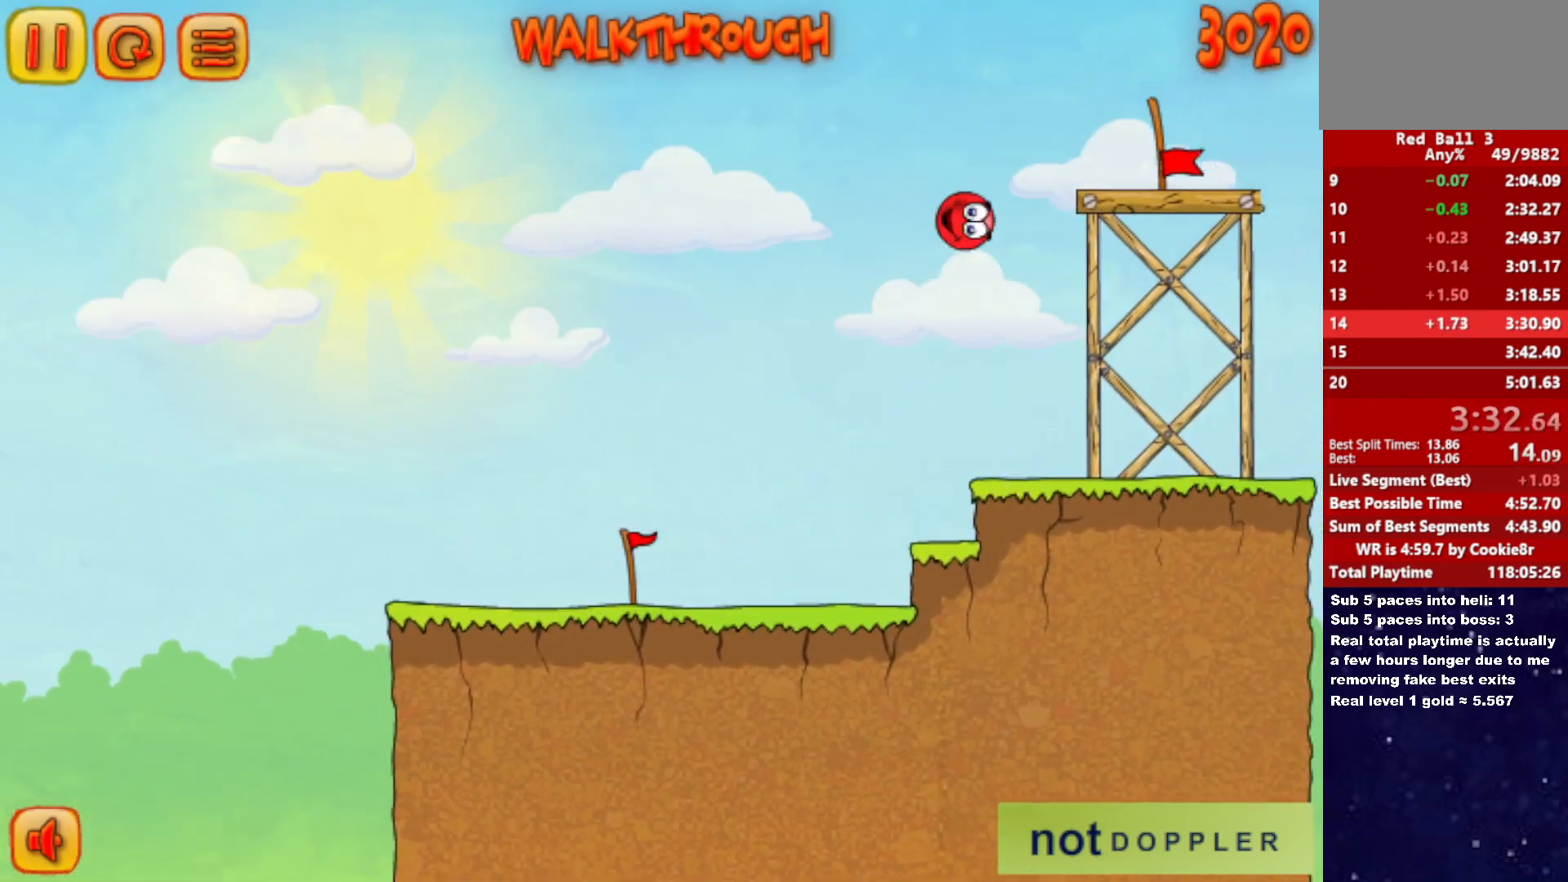
{"keys": ["right"], "events": [[217, "up", "up"]]}
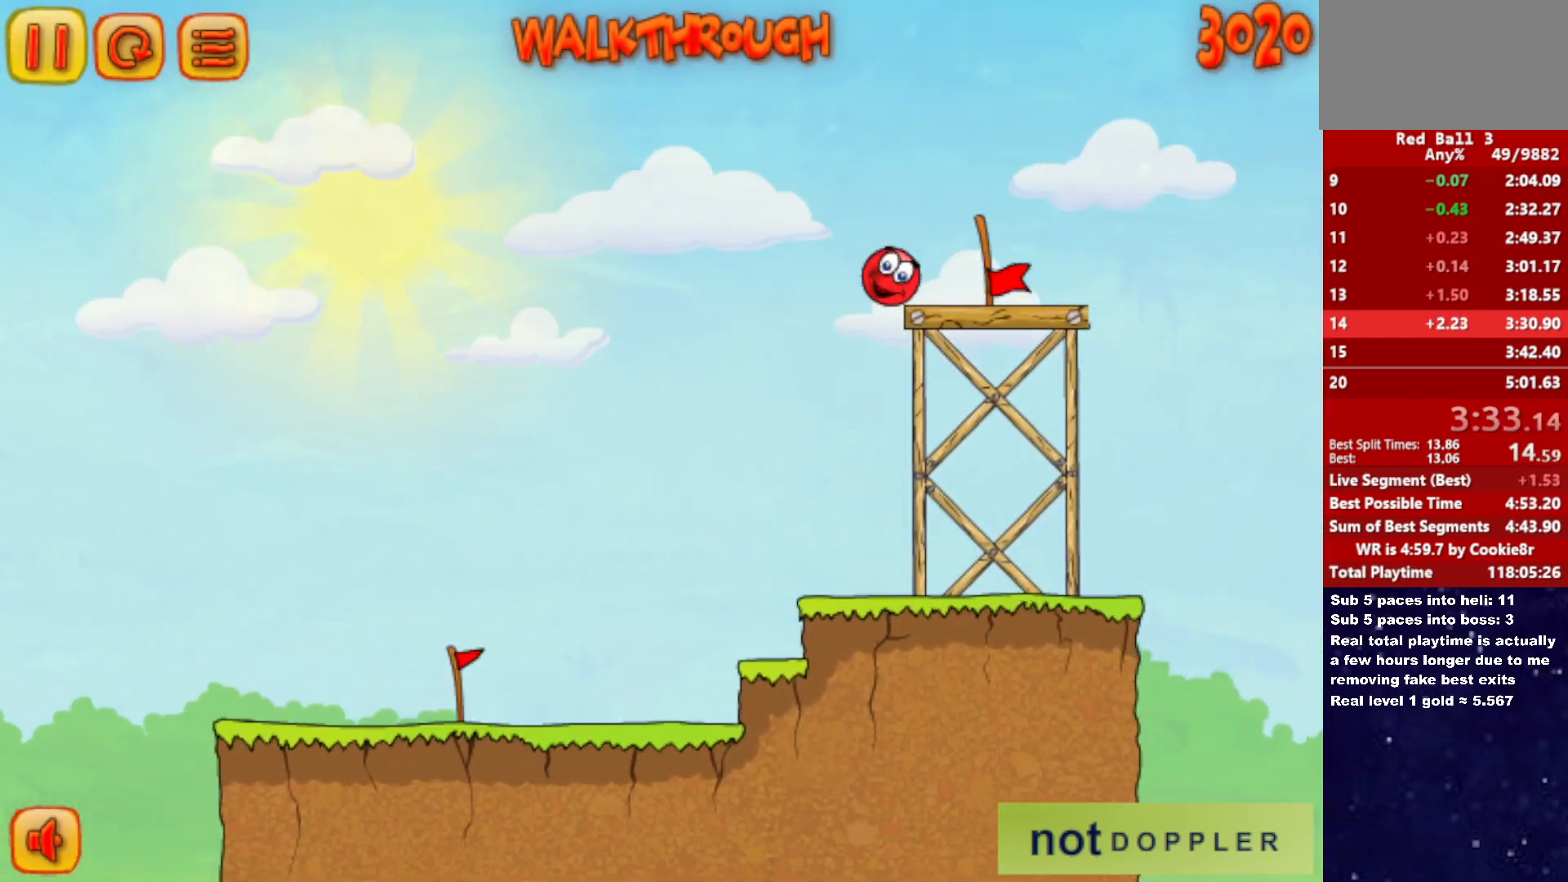
{"keys": ["right"], "events": []}
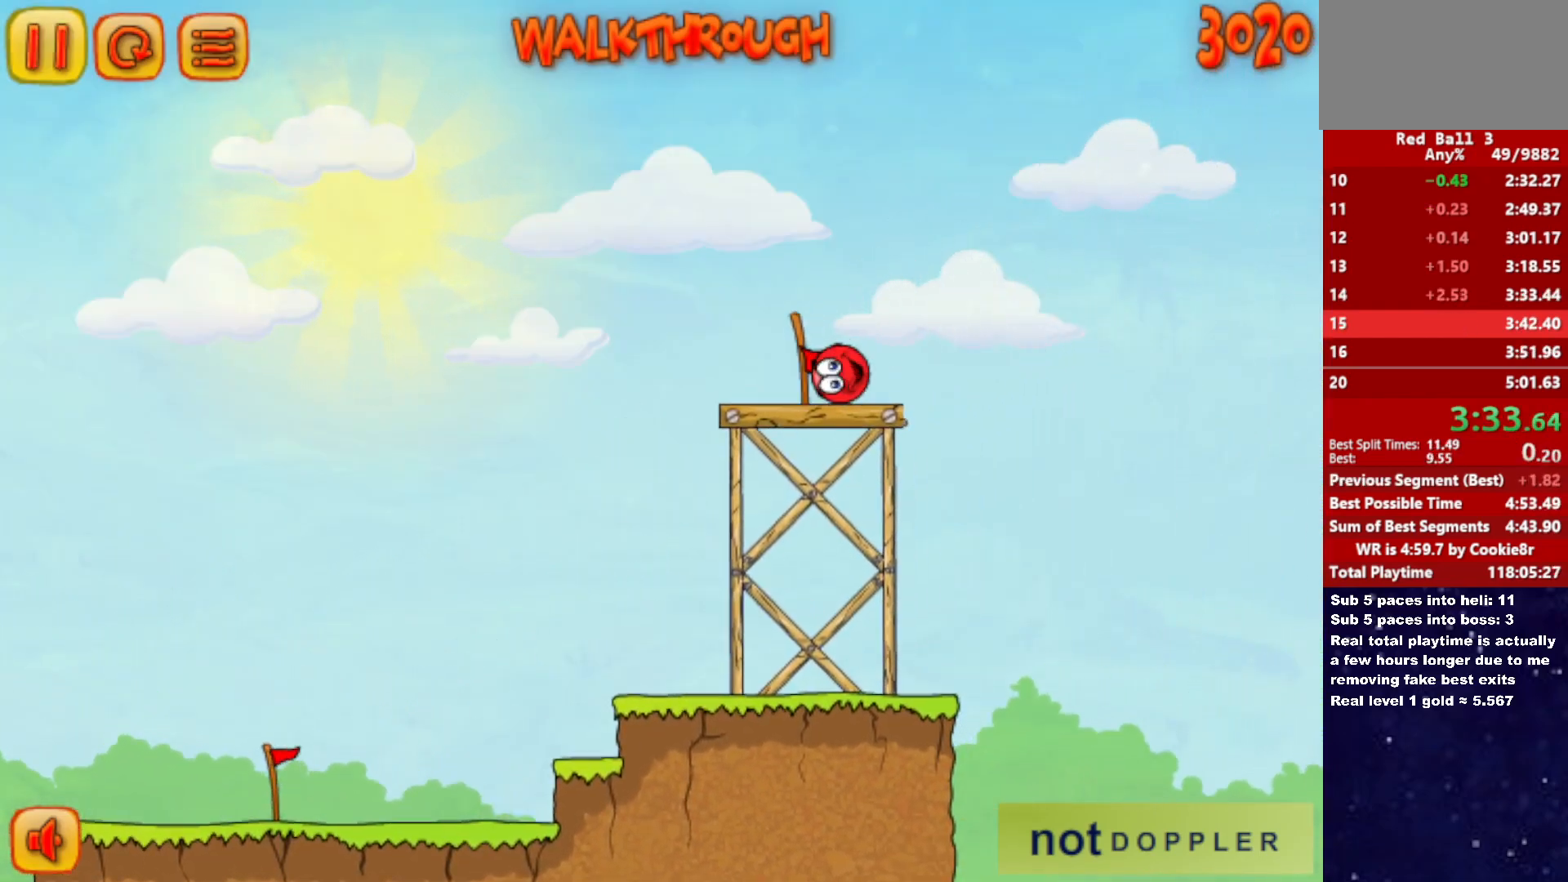
{"keys": ["right"], "events": [[83, "right", "up"], [133, "right", "down"]]}
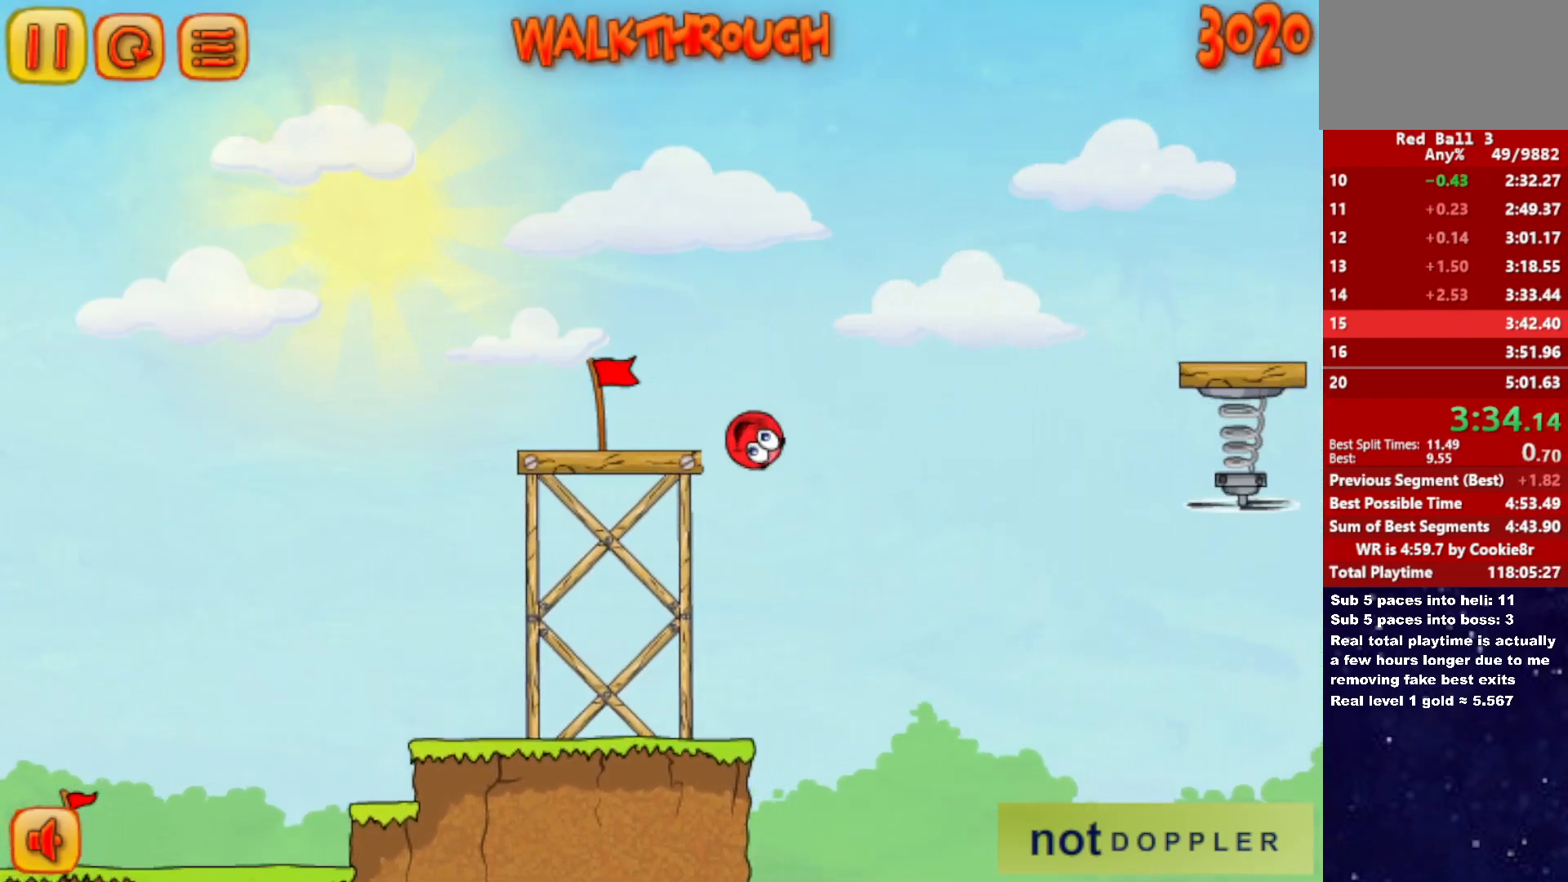
{"keys": ["right"], "events": []}
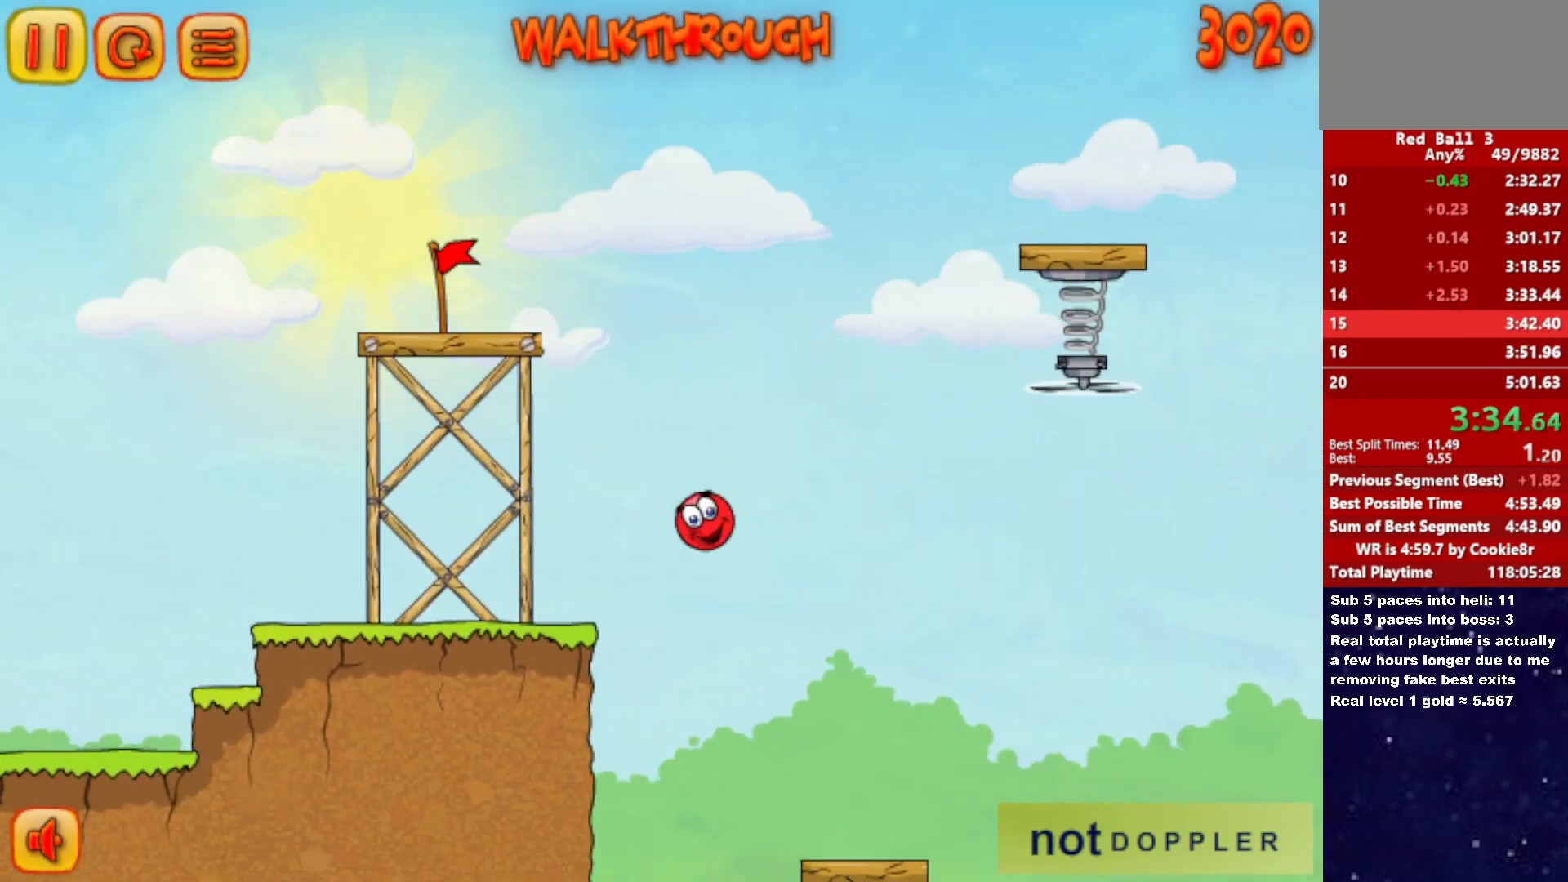
{"keys": ["right"], "events": []}
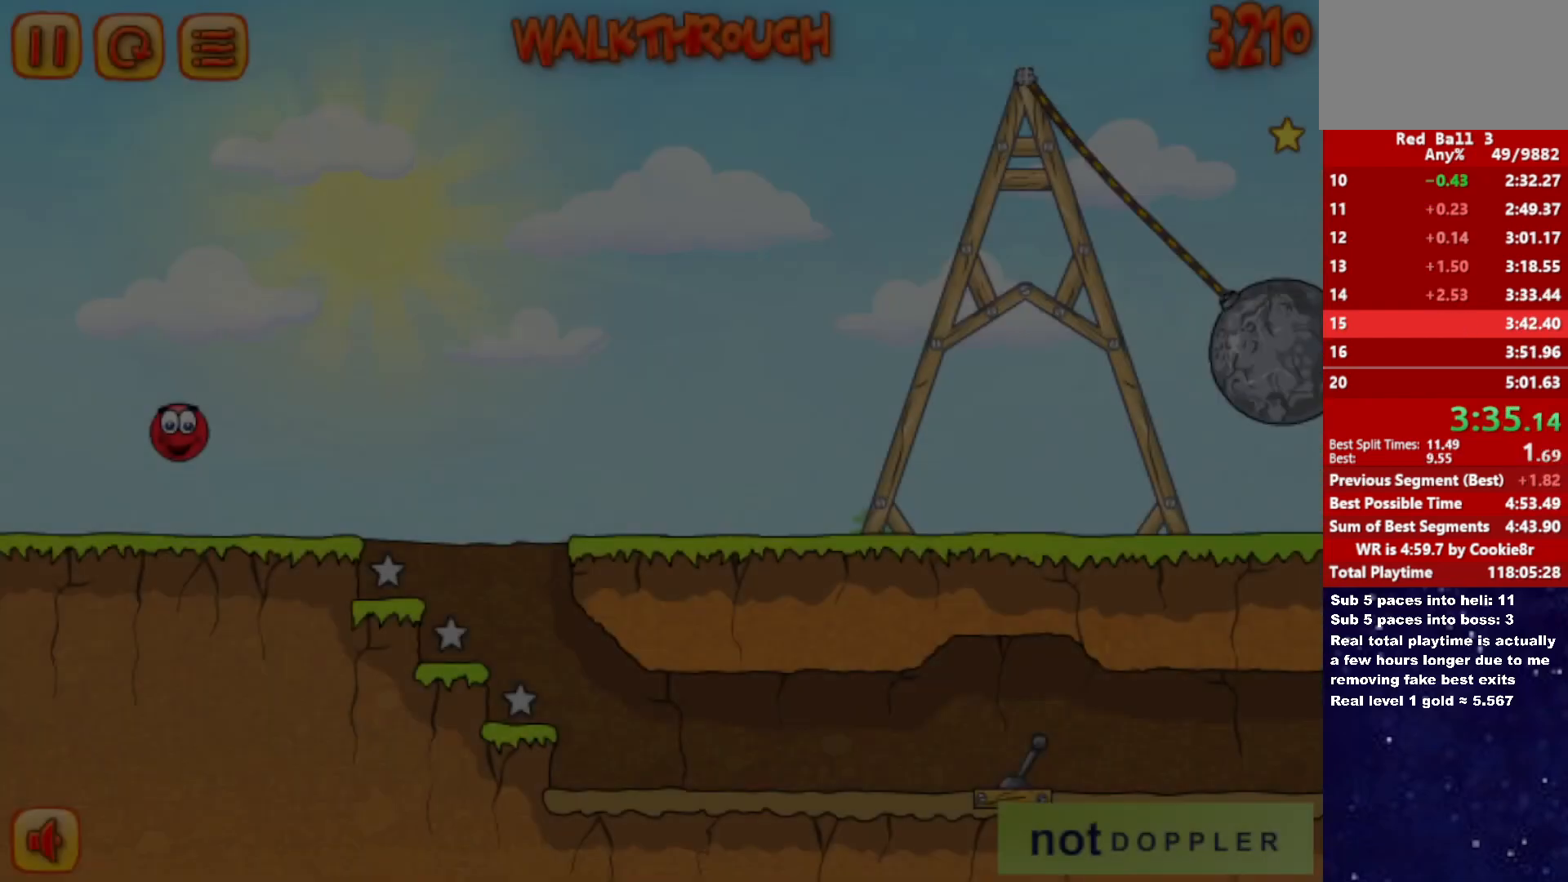
{"keys": ["right"], "events": []}
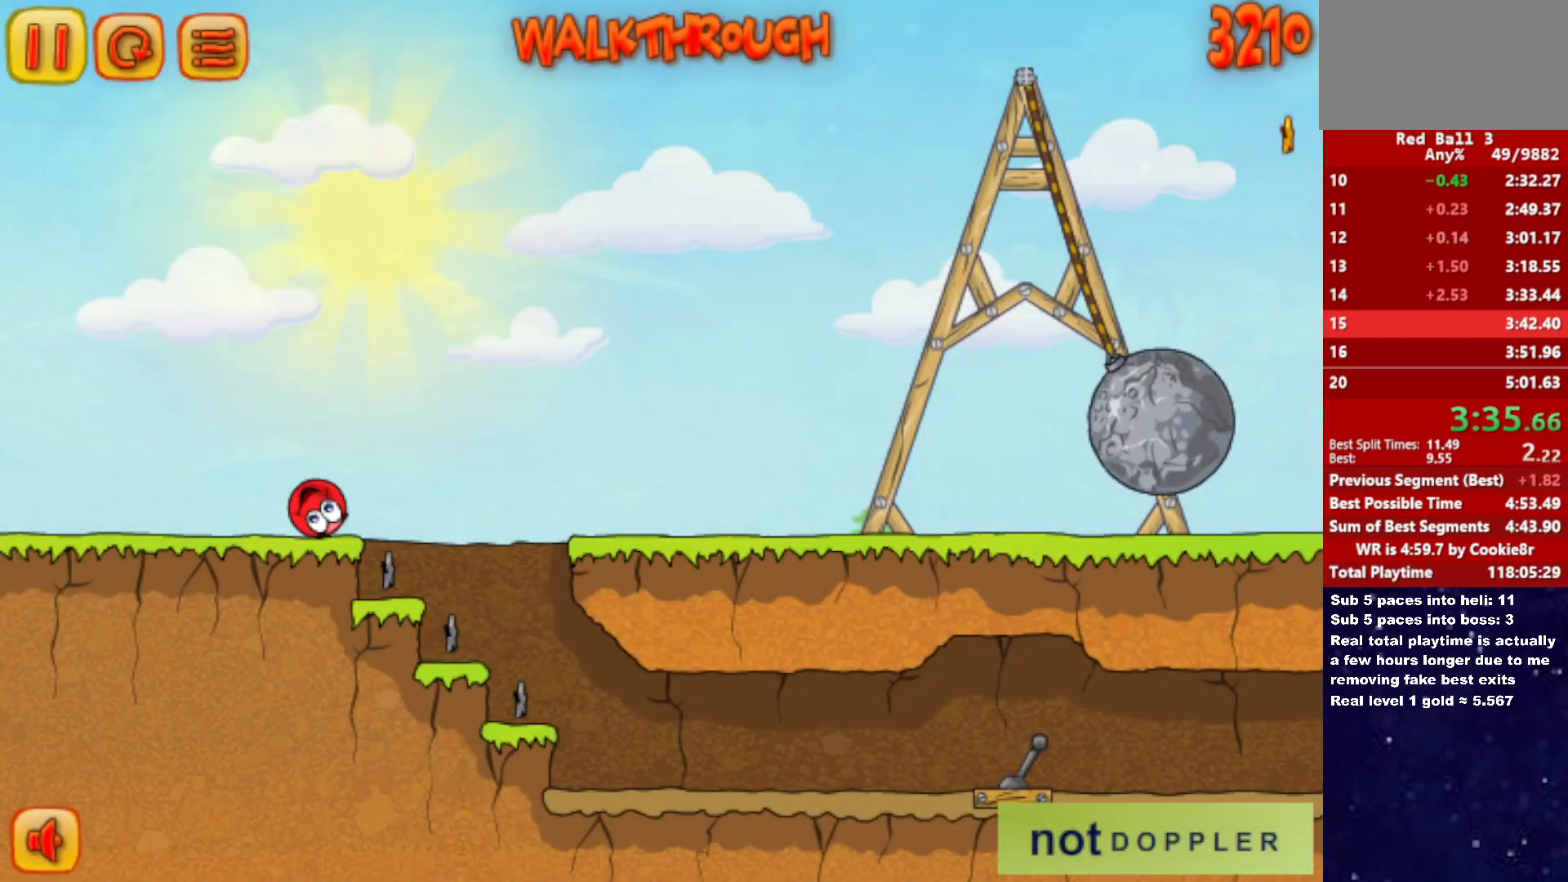
{"keys": ["right", "up"], "events": [[17, "up", "down"]]}
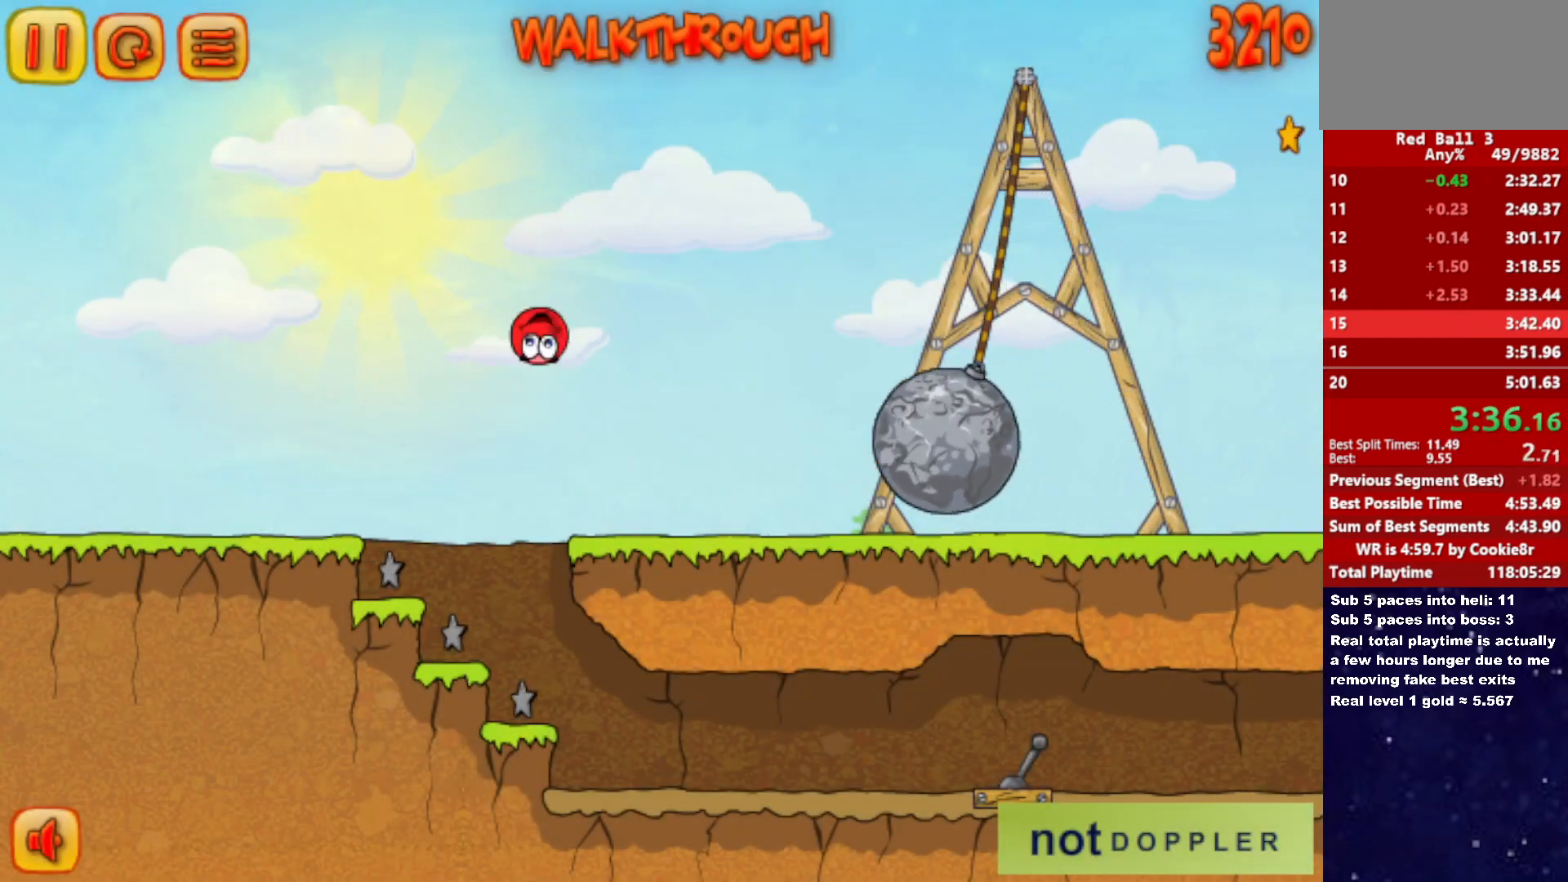
{"keys": ["right", "up"], "events": []}